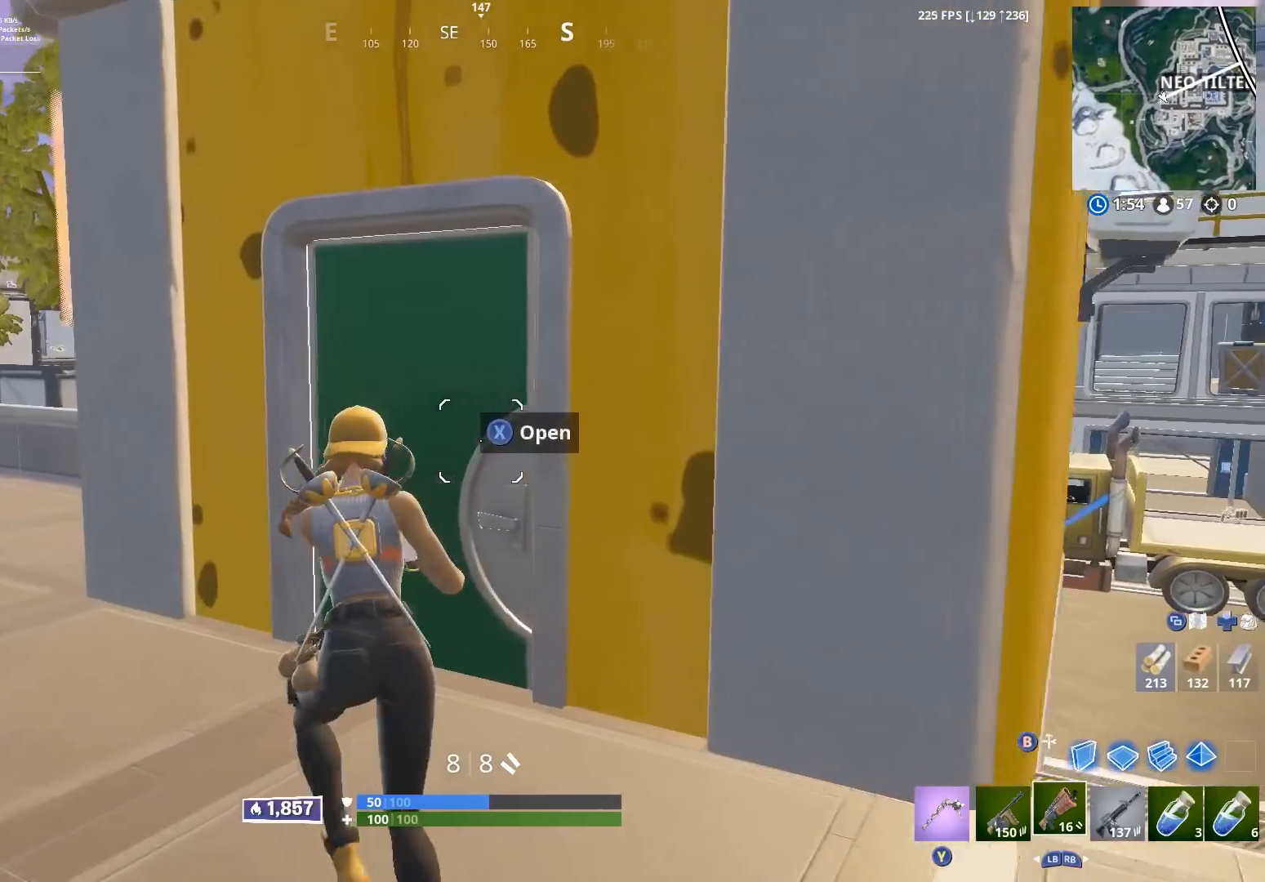
Gameplay with a controller (Xbox layout); each line is a JSON object with the inputs held at the frame after it. "events" lists button and stick changes between this image and that frame as [ms after this image, input, new state], when the widget could be followed in between.
{"buttons": ["B", "L2"], "left_stick": "left", "right_stick": "center", "events": [[67, "X", "down"], [100, "right_stick", "right"], [133, "X", "up"], [233, "left_stick", "left"], [350, "B", "down"], [400, "B", "up"], [417, "L2", "down"], [450, "right_stick", "center"], [483, "B", "down"]]}
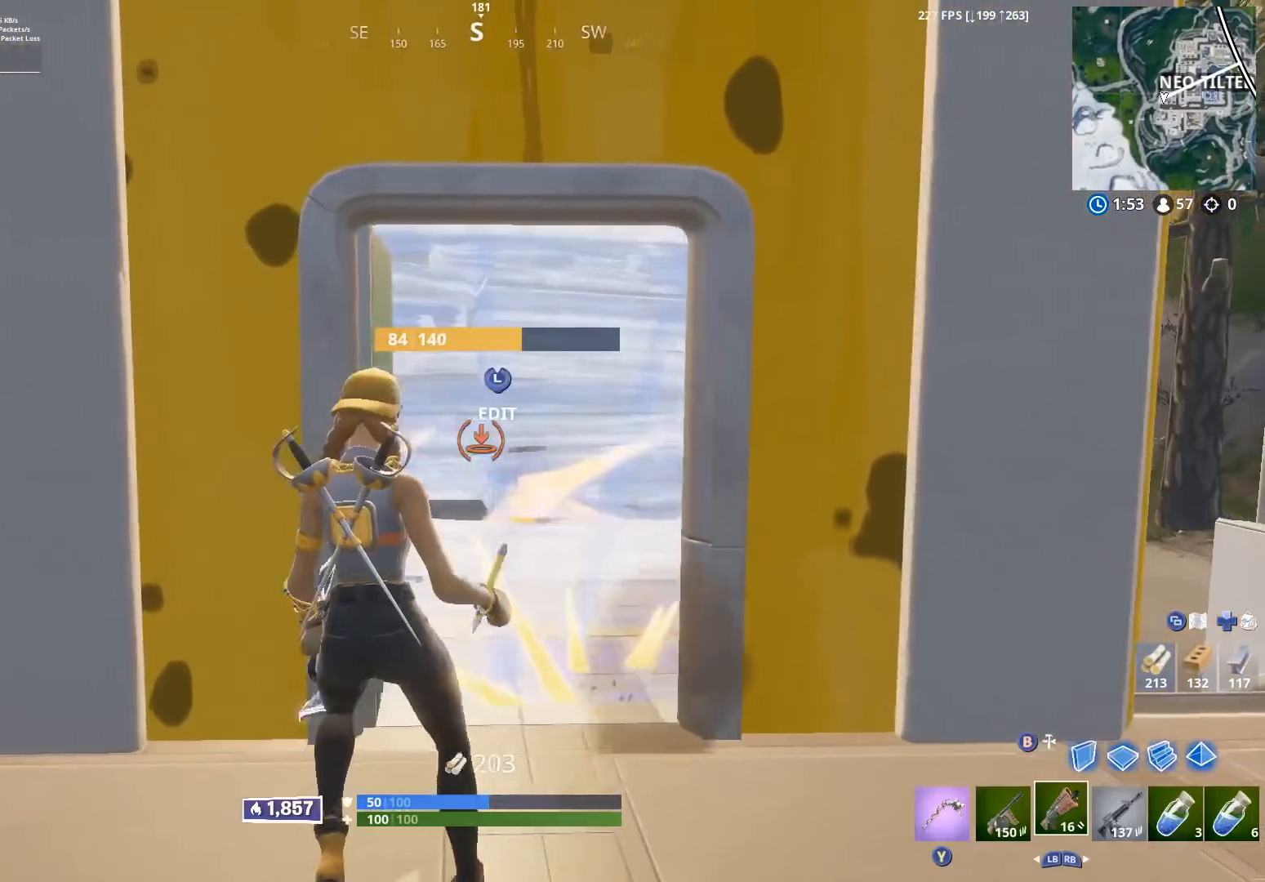
{"buttons": [], "left_stick": "right", "right_stick": "up", "events": [[17, "L2", "up"], [67, "B", "up"], [117, "right_stick", "down-right"], [250, "left_stick", "up"], [267, "right_stick", "right"], [317, "left_stick", "right"], [383, "right_stick", "center"], [500, "right_stick", "up"]]}
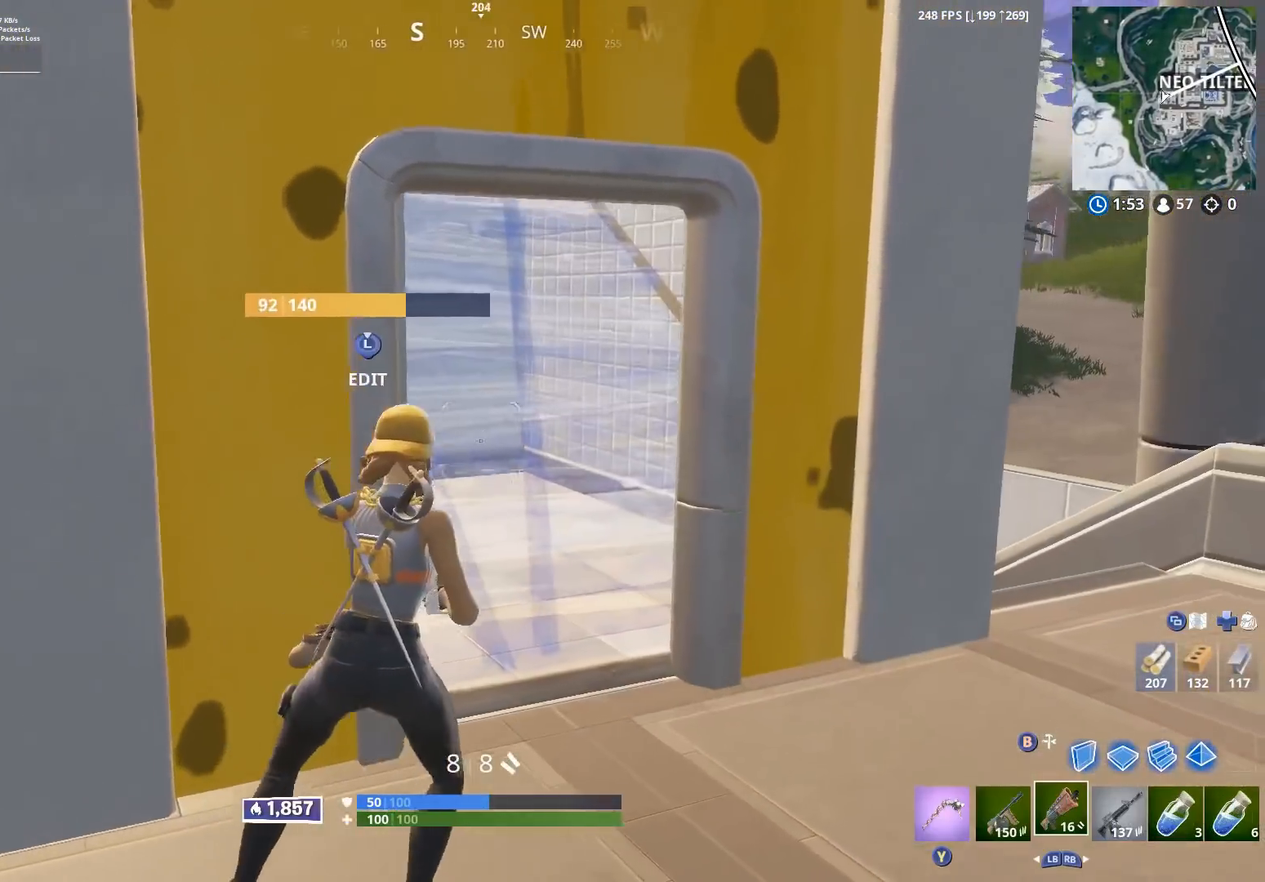
{"buttons": [], "left_stick": "right", "right_stick": "center", "events": [[100, "L3", "down"], [150, "R2", "down"], [150, "right_stick", "down-right"], [200, "L3", "up"], [200, "left_stick", "down-right"], [267, "B", "down"], [267, "right_stick", "up-left"], [300, "left_stick", "right"], [333, "R2", "up"], [367, "B", "up"], [433, "right_stick", "center"]]}
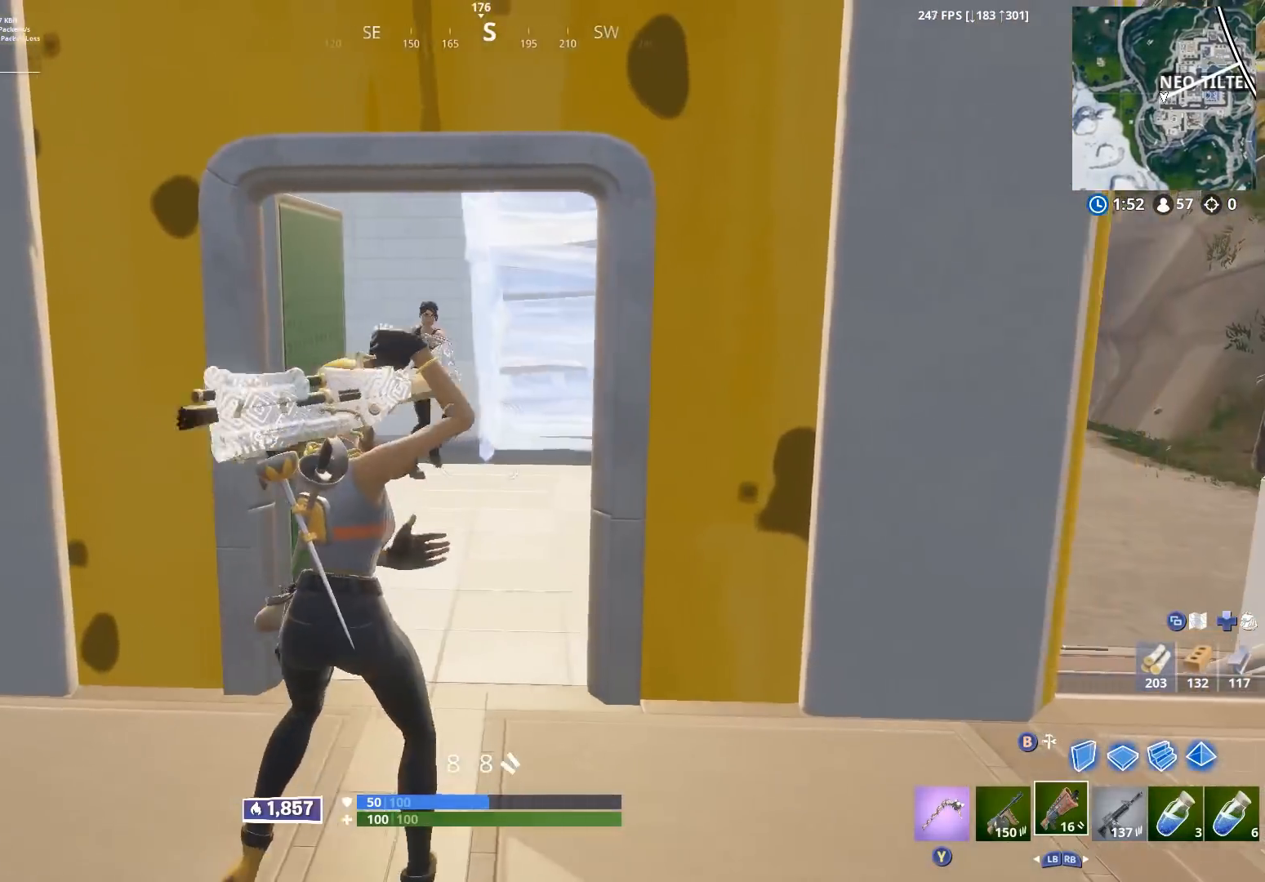
{"buttons": ["R2"], "left_stick": "left", "right_stick": "down-right", "events": [[50, "left_stick", "up-left"], [83, "right_stick", "left"], [167, "left_stick", "left"], [200, "right_stick", "up"], [333, "right_stick", "up-left"], [400, "R2", "down"], [467, "right_stick", "down-right"]]}
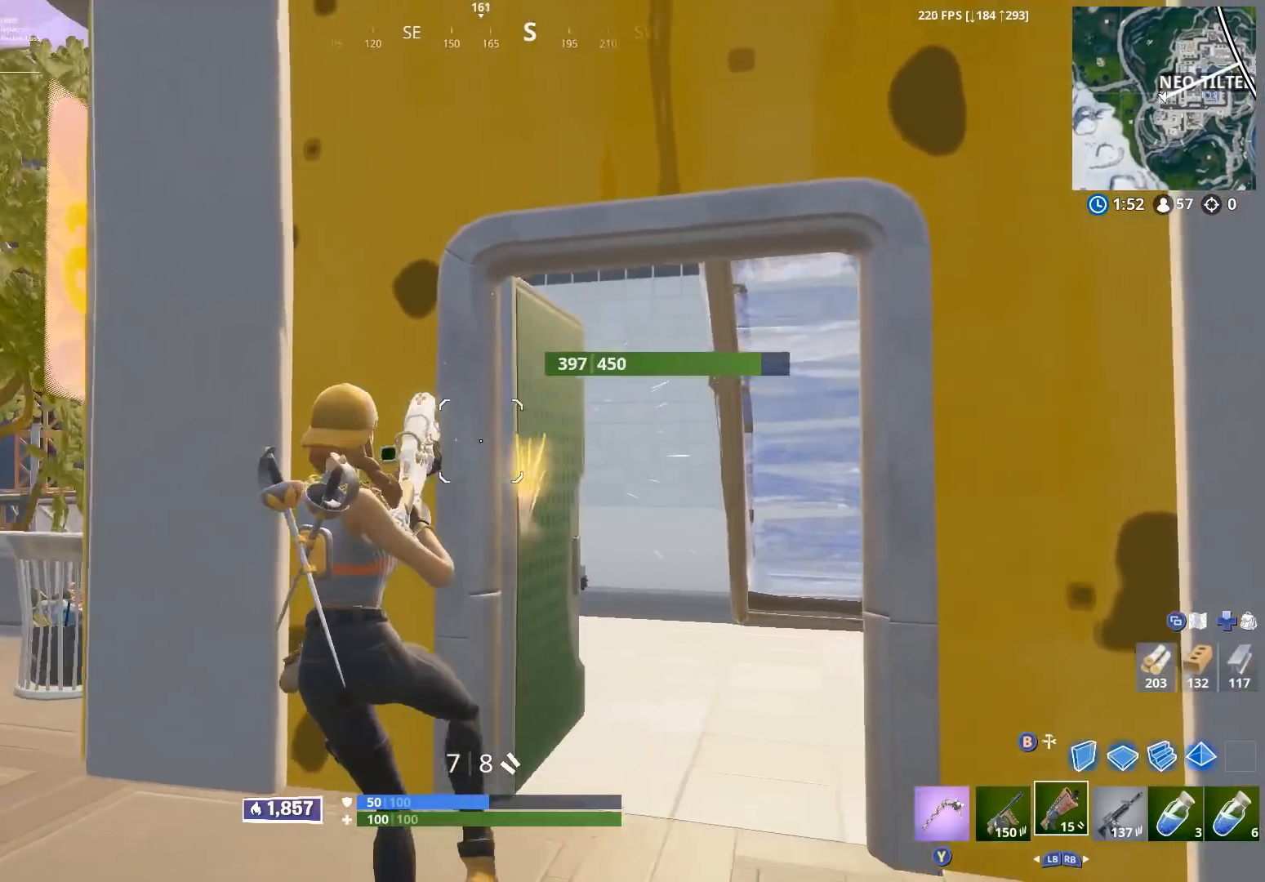
{"buttons": [], "left_stick": "down-right", "right_stick": "up-right", "events": [[33, "left_stick", "up-left"], [50, "R2", "up"], [50, "right_stick", "down"], [150, "right_stick", "down-right"], [183, "left_stick", "up-right"], [250, "right_stick", "right"], [317, "left_stick", "down-right"], [483, "right_stick", "up-right"]]}
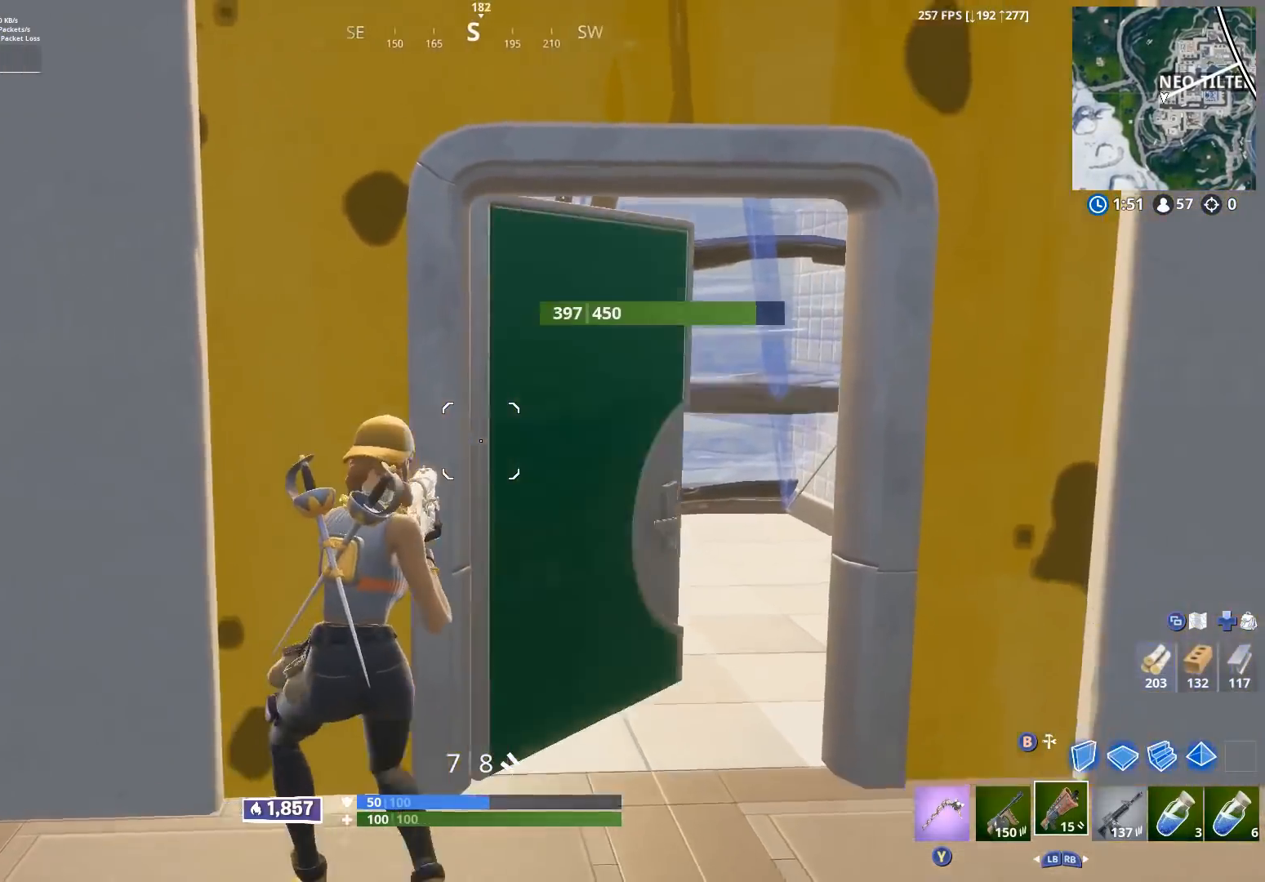
{"buttons": [], "left_stick": "up", "right_stick": "center", "events": [[200, "left_stick", "center"], [233, "right_stick", "center"], [317, "left_stick", "up-left"], [383, "X", "down"], [433, "X", "up"], [483, "left_stick", "up"]]}
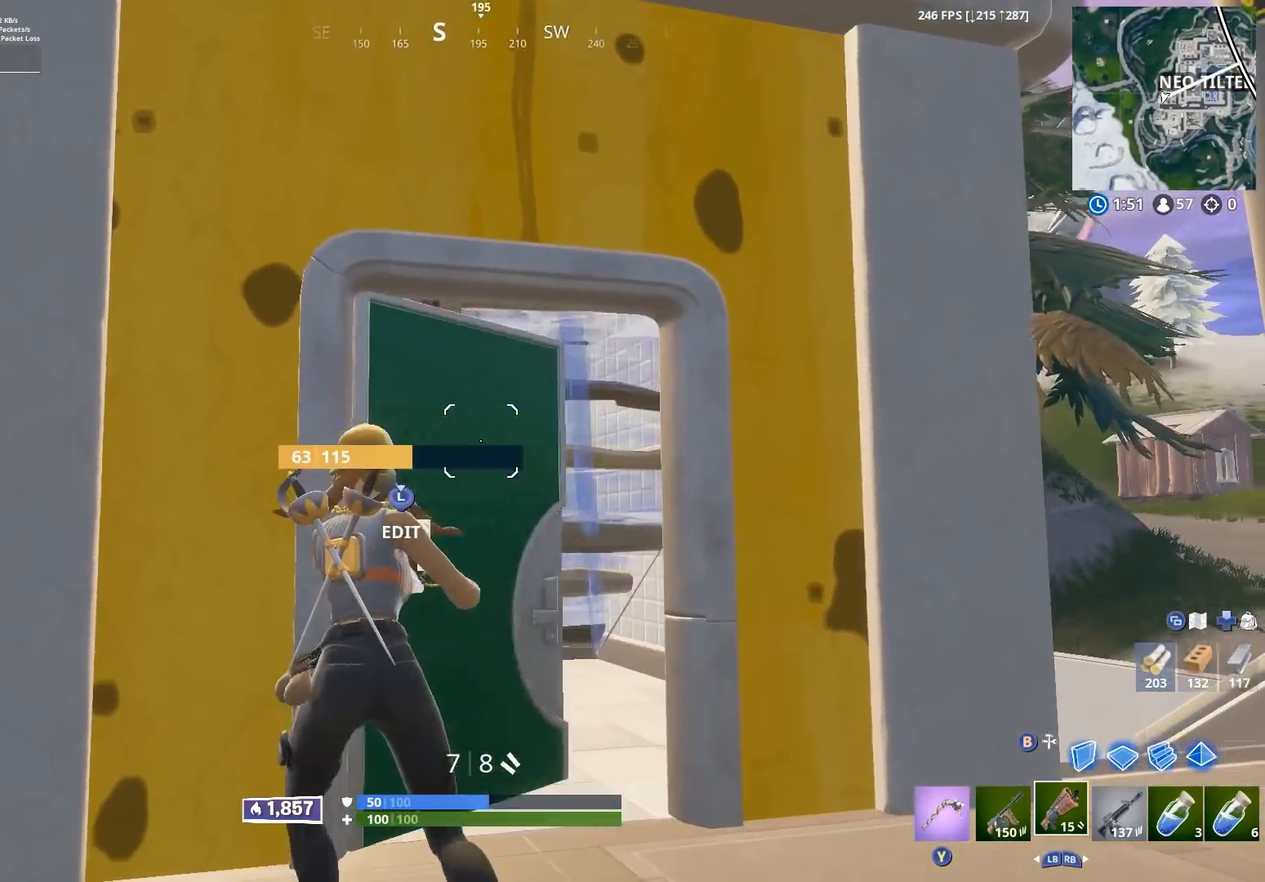
{"buttons": [], "left_stick": "center", "right_stick": "down-left", "events": [[83, "X", "down"], [100, "X", "up"], [100, "right_stick", "up"], [167, "left_stick", "up-left"], [217, "L3", "down"], [250, "right_stick", "center"], [267, "R3", "down"], [283, "left_stick", "left"], [300, "right_stick", "down"], [333, "L3", "up"], [350, "R3", "up"], [367, "B", "down"], [383, "right_stick", "down-left"], [417, "B", "up"], [467, "left_stick", "center"]]}
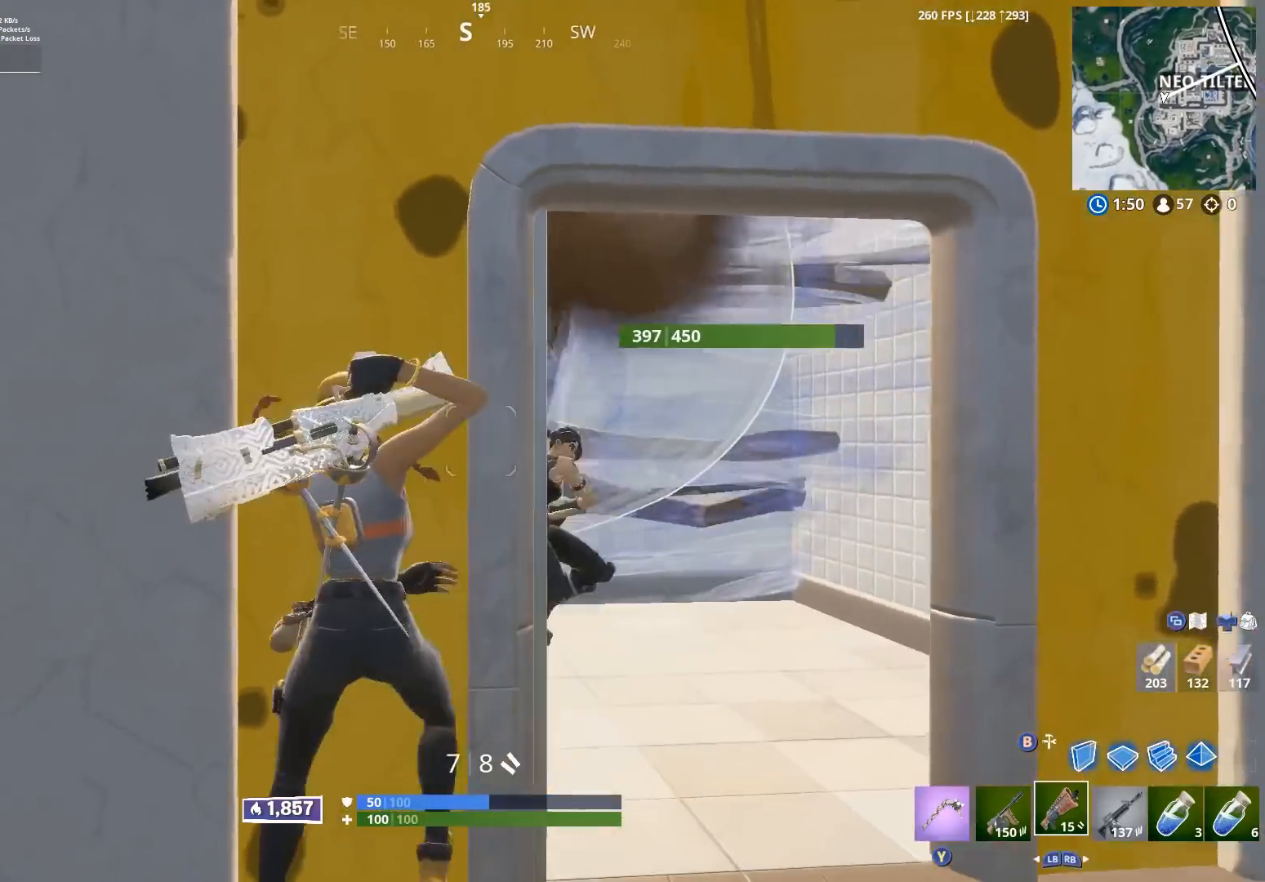
{"buttons": [], "left_stick": "up", "right_stick": "up-left", "events": [[17, "left_stick", "right"], [50, "right_stick", "center"], [400, "right_stick", "up-left"], [467, "left_stick", "up"]]}
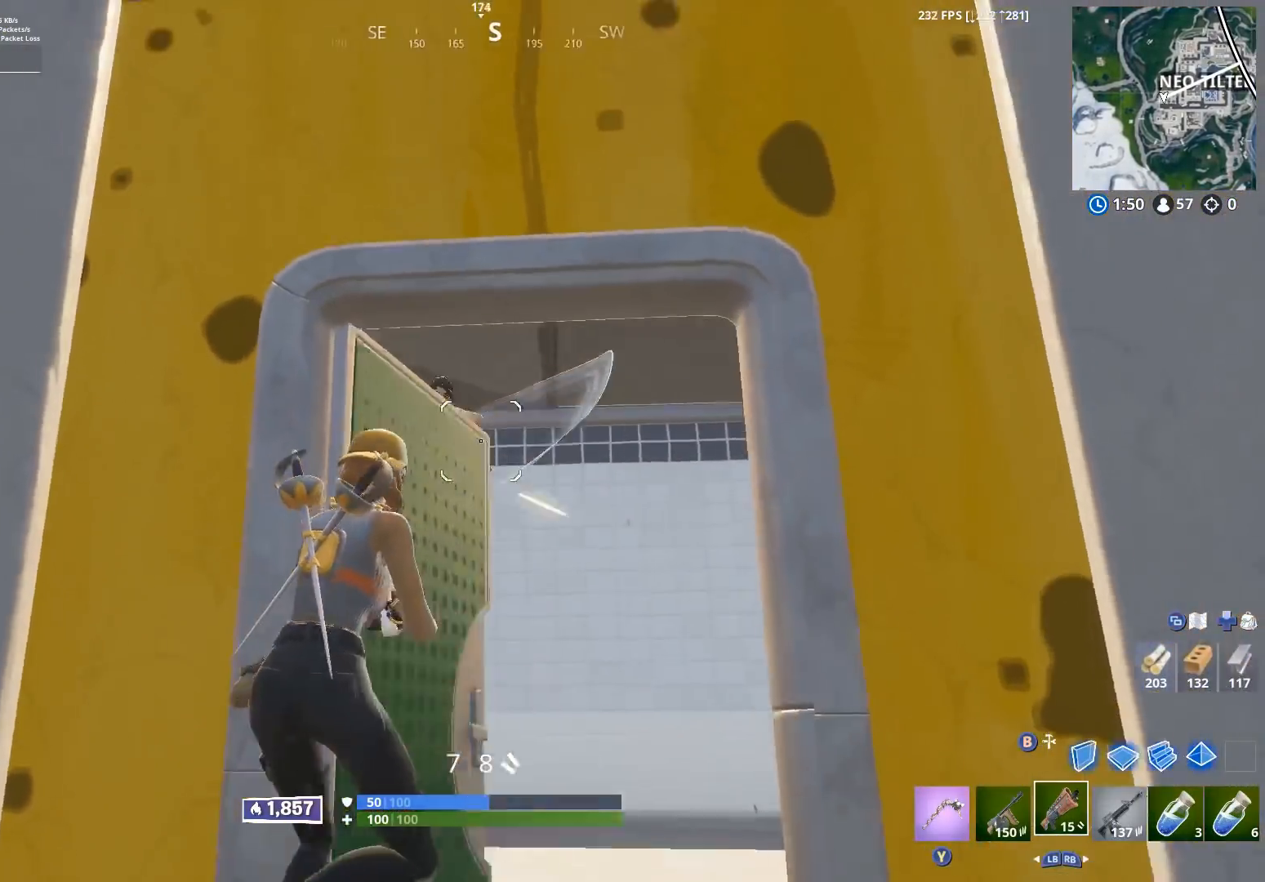
{"buttons": [], "left_stick": "center", "right_stick": "center", "events": [[33, "R2", "down"], [83, "right_stick", "down-left"], [150, "R2", "up"], [167, "right_stick", "down-right"], [183, "left_stick", "down-left"], [200, "B", "down"], [250, "right_stick", "center"], [267, "B", "up"], [300, "L2", "down"], [300, "left_stick", "left"], [367, "B", "down"], [400, "L2", "up"], [433, "B", "up"], [483, "left_stick", "center"]]}
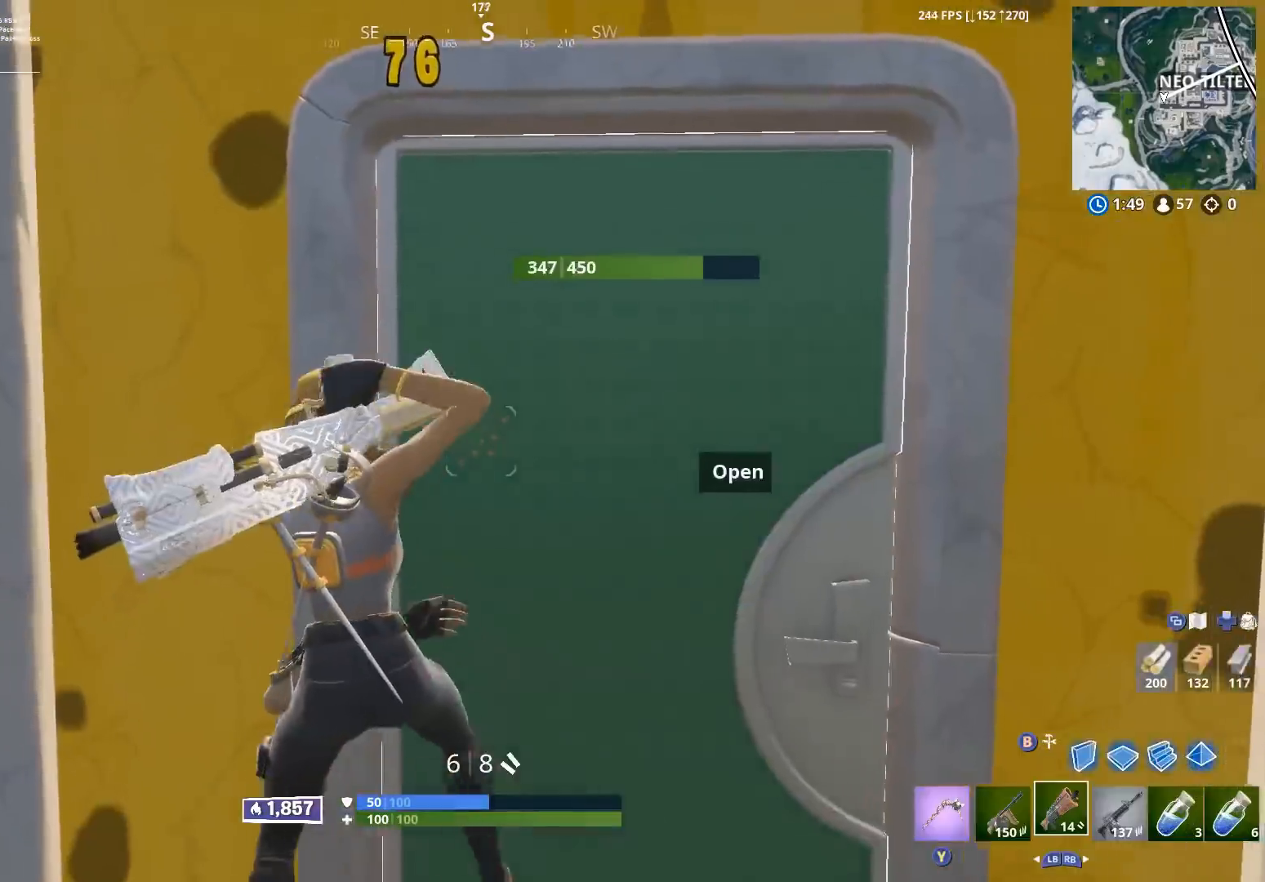
{"buttons": [], "left_stick": "up-left", "right_stick": "up-left", "events": [[17, "left_stick", "right"], [33, "right_stick", "right"], [150, "right_stick", "center"], [167, "X", "down"], [233, "X", "up"], [267, "left_stick", "down-left"], [333, "right_stick", "down-left"], [450, "left_stick", "up-left"], [500, "right_stick", "up-left"]]}
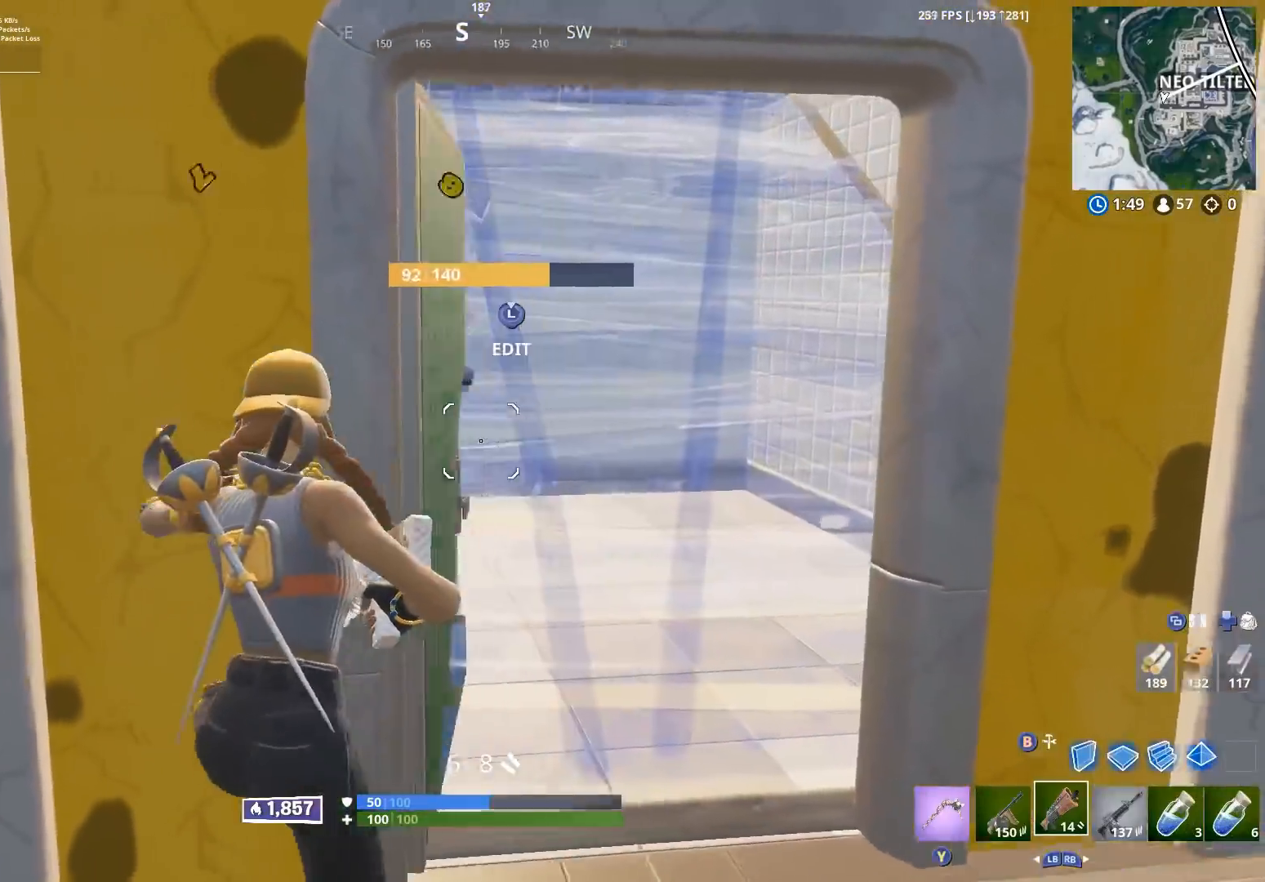
{"buttons": ["L3"], "left_stick": "up", "right_stick": "right", "events": [[83, "left_stick", "up-right"], [150, "left_stick", "right"], [233, "right_stick", "center"], [450, "L3", "down"], [467, "right_stick", "right"], [483, "left_stick", "up"]]}
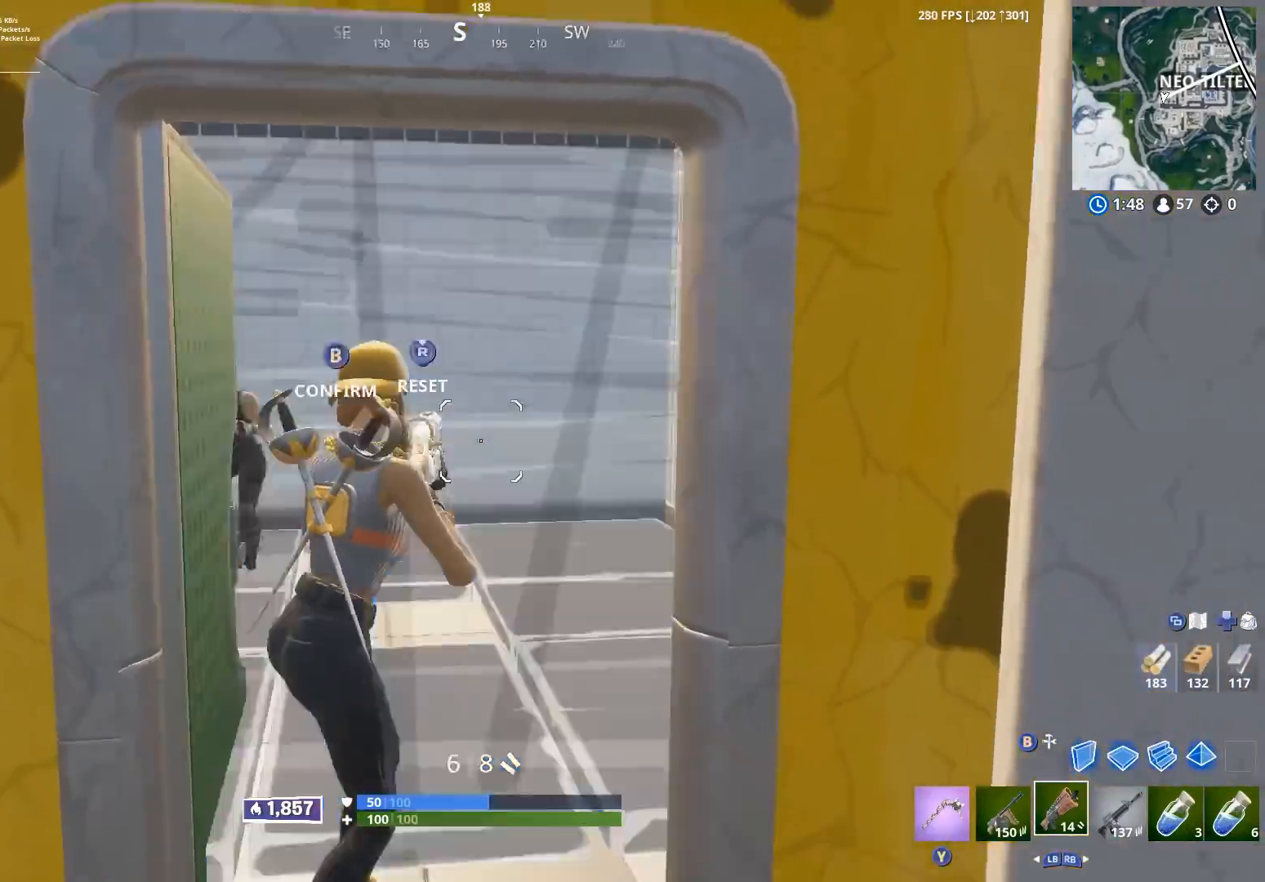
{"buttons": [], "left_stick": "down", "right_stick": "right", "events": [[17, "R2", "down"], [33, "L3", "up"], [33, "right_stick", "down"], [50, "left_stick", "left"], [117, "B", "down"], [117, "right_stick", "up-left"], [167, "B", "up"], [183, "R2", "up"], [217, "left_stick", "up"], [283, "right_stick", "down-left"], [333, "right_stick", "down"], [350, "left_stick", "right"], [483, "left_stick", "down"], [500, "right_stick", "right"]]}
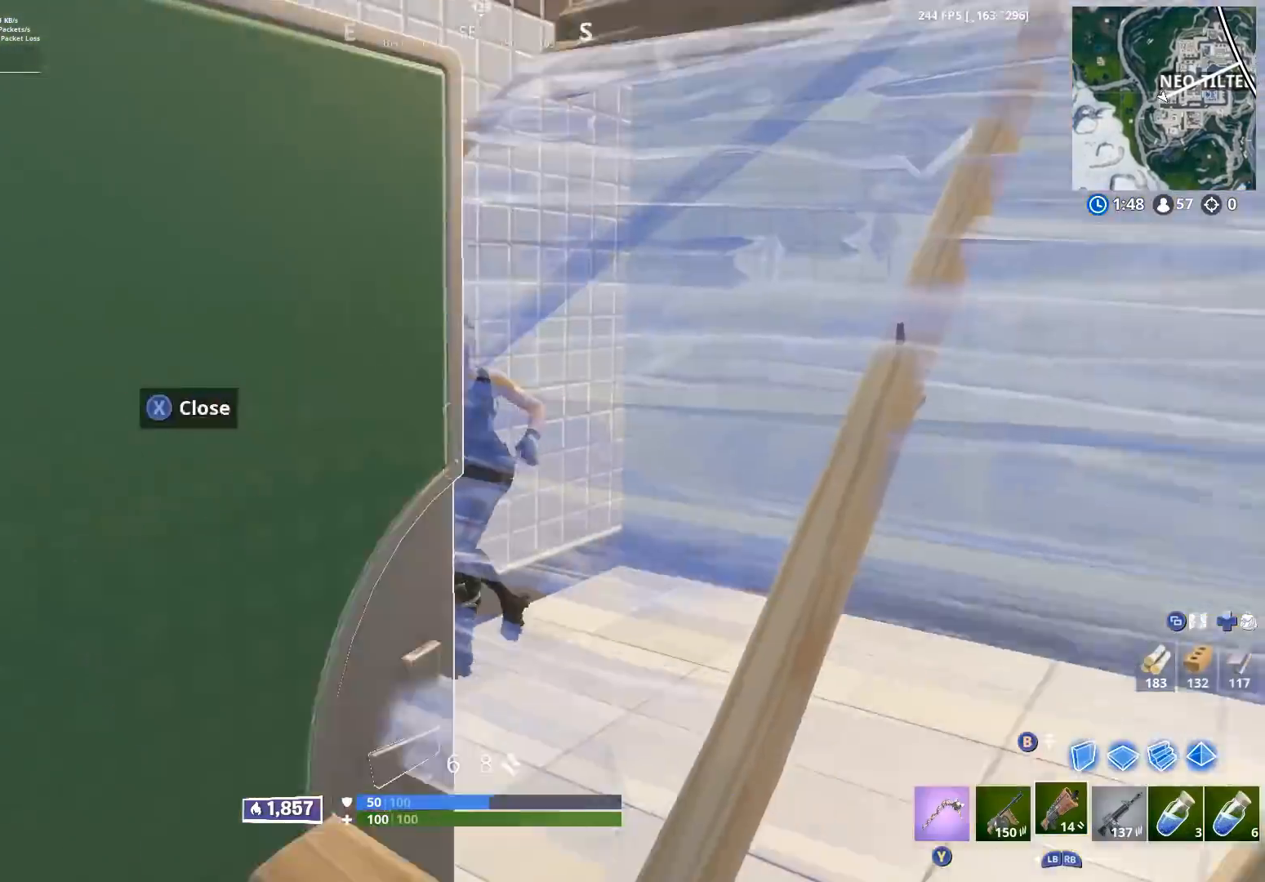
{"buttons": [], "left_stick": "up-right", "right_stick": "up-left", "events": [[67, "left_stick", "down-left"], [133, "L3", "down"], [200, "R2", "down"], [200, "right_stick", "down"], [250, "L3", "up"], [300, "B", "down"], [300, "right_stick", "up-left"], [367, "B", "up"], [367, "R2", "up"], [417, "left_stick", "up-right"]]}
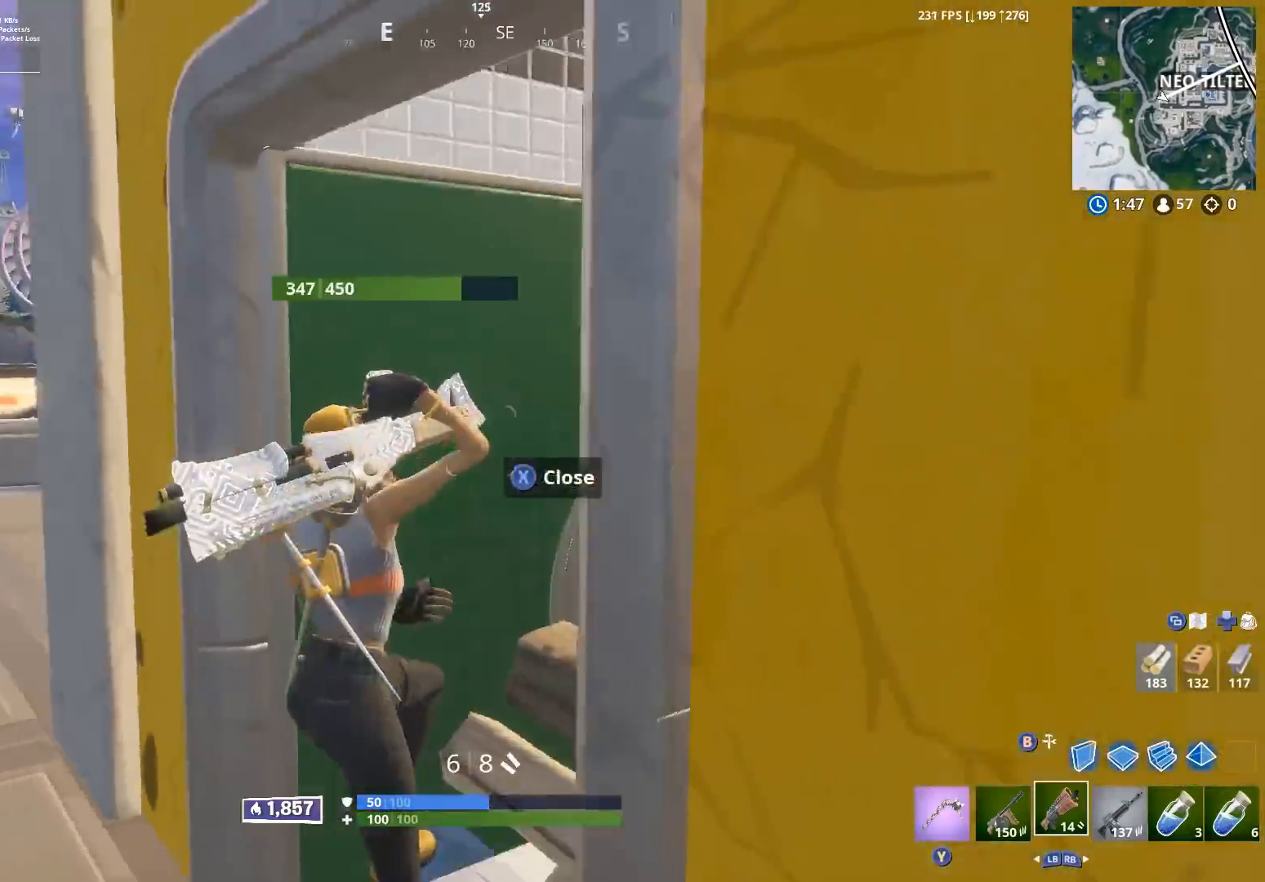
{"buttons": ["R2"], "left_stick": "down-left", "right_stick": "left", "events": [[50, "right_stick", "center"], [183, "left_stick", "down-right"], [200, "right_stick", "right"], [267, "left_stick", "down-left"], [350, "L3", "down"], [417, "R2", "down"], [417, "right_stick", "down"], [467, "L3", "up"], [500, "right_stick", "left"]]}
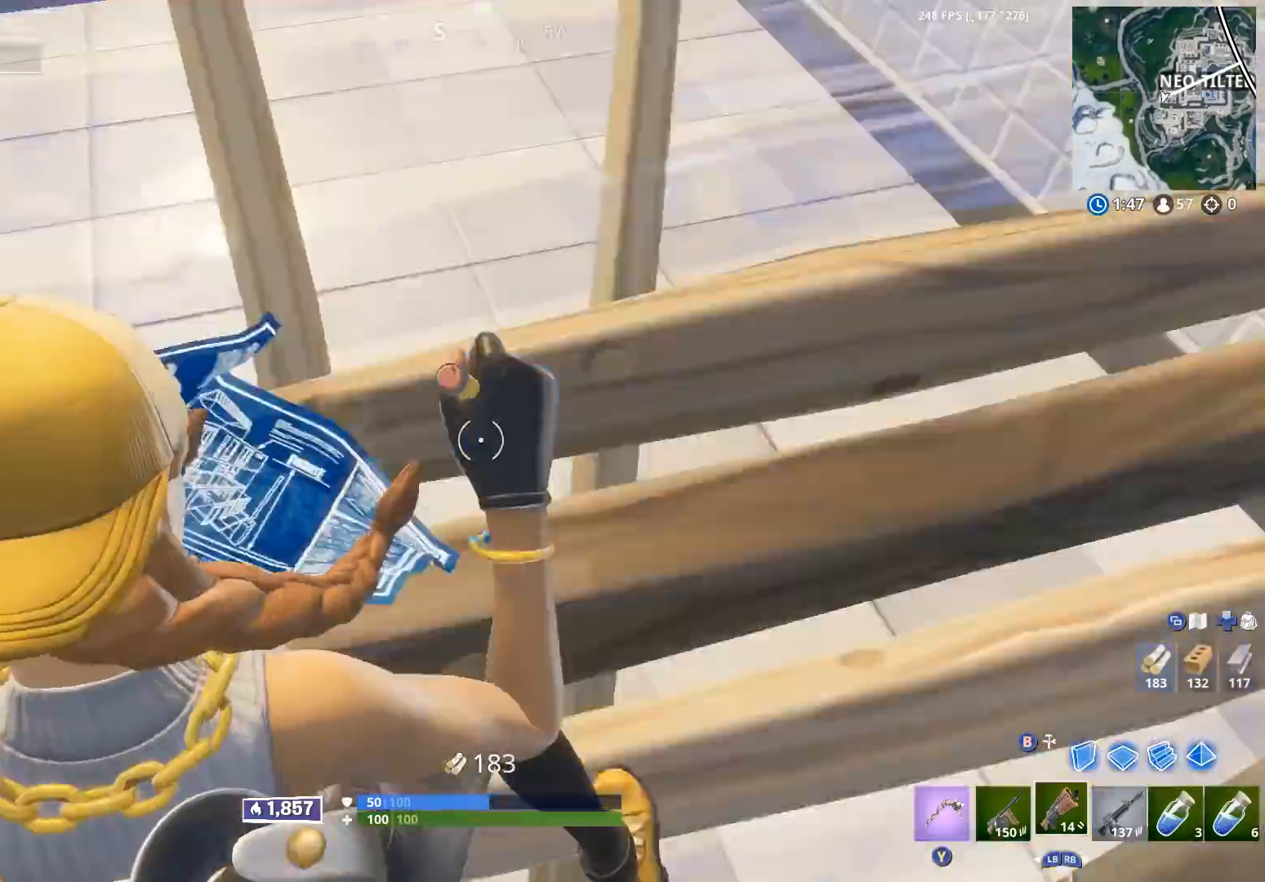
{"buttons": [], "left_stick": "right", "right_stick": "up-right", "events": [[17, "B", "down"], [17, "right_stick", "up-left"], [83, "B", "up"], [83, "R2", "up"], [150, "left_stick", "right"], [200, "right_stick", "center"], [283, "left_stick", "up-right"], [383, "right_stick", "up"], [483, "left_stick", "right"], [500, "right_stick", "up-right"]]}
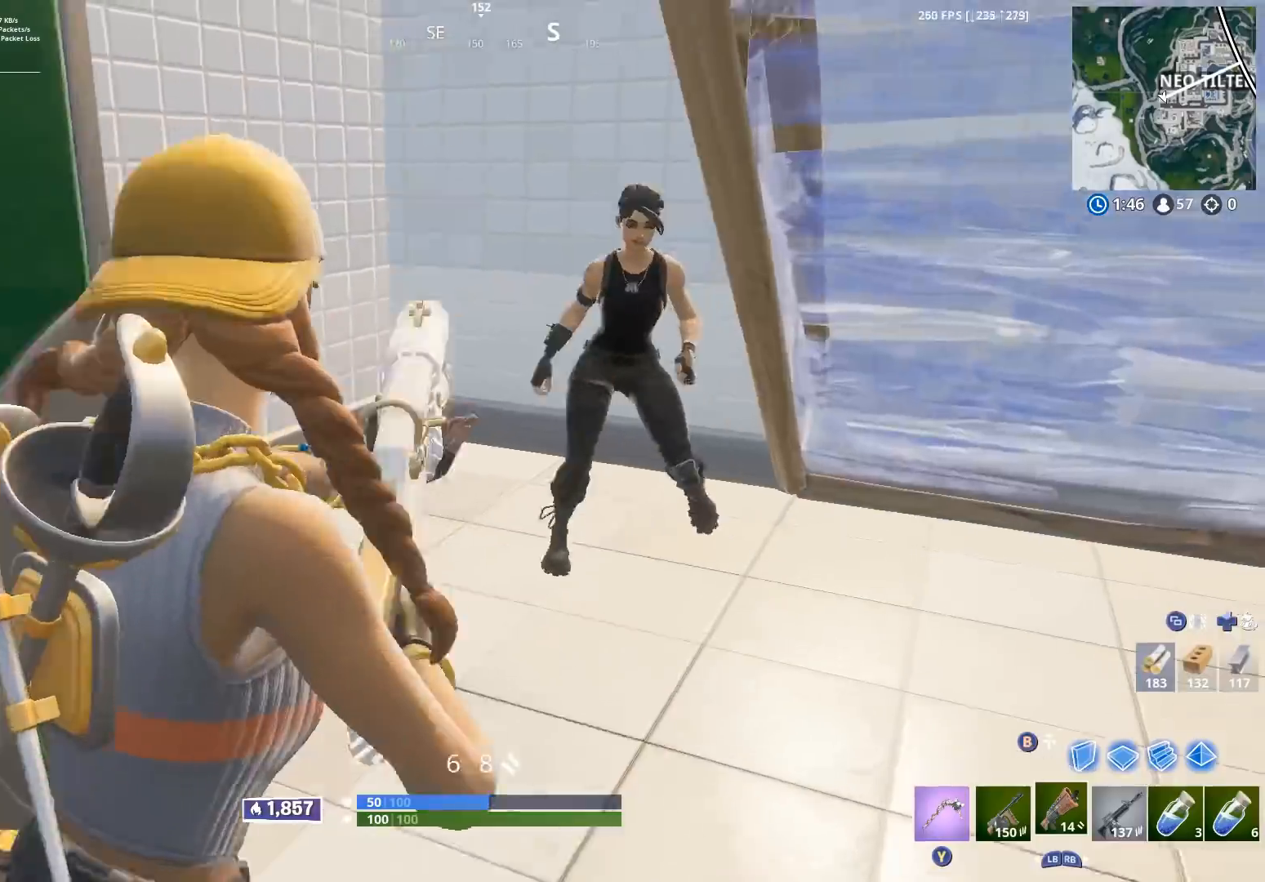
{"buttons": [], "left_stick": "left", "right_stick": "center", "events": [[83, "R2", "down"], [100, "right_stick", "up-left"], [117, "left_stick", "up-right"], [200, "R2", "up"], [200, "right_stick", "down"], [333, "right_stick", "center"], [433, "left_stick", "up-left"], [483, "left_stick", "left"]]}
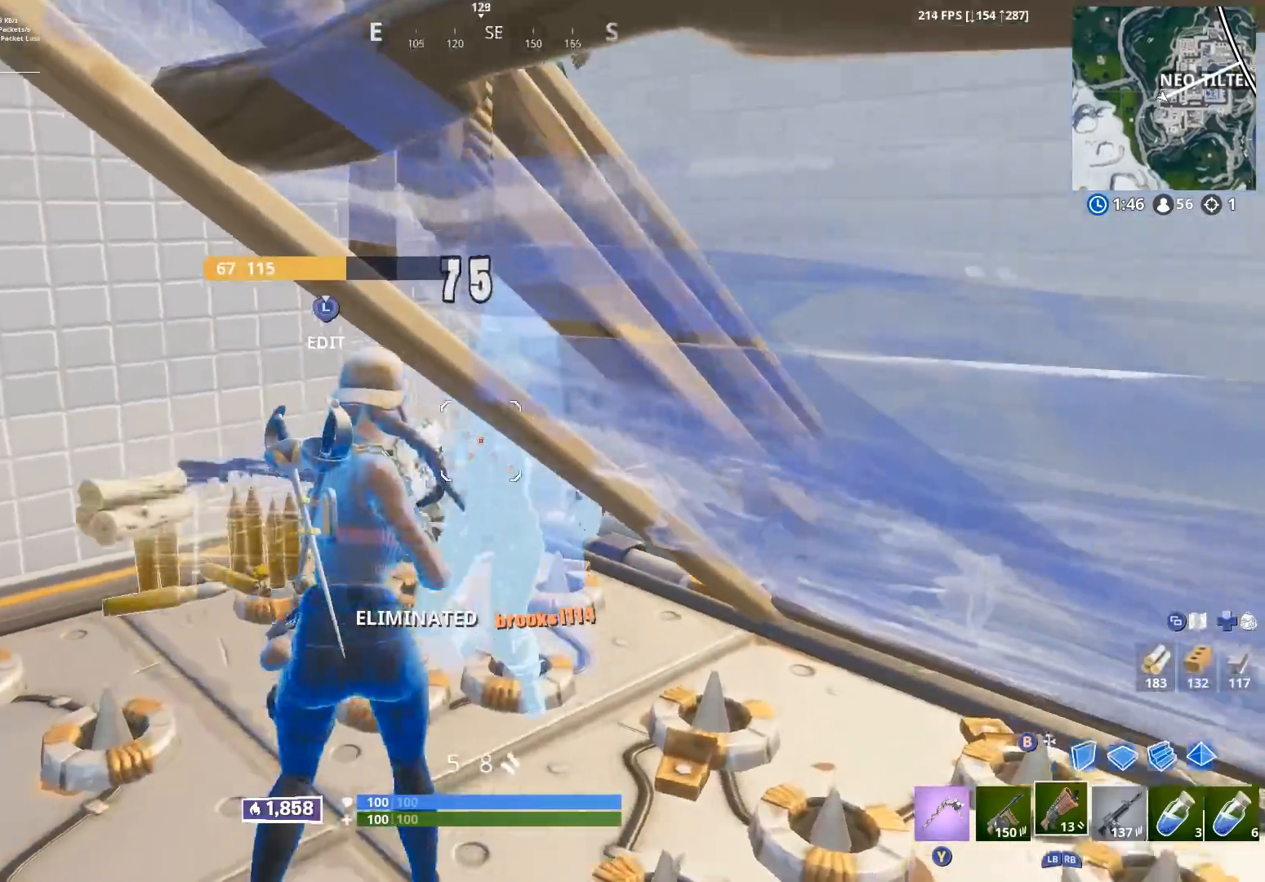
{"buttons": [], "left_stick": "up", "right_stick": "center", "events": [[17, "left_stick", "down-left"], [17, "right_stick", "left"], [217, "left_stick", "up-left"], [233, "right_stick", "center"], [333, "left_stick", "up"]]}
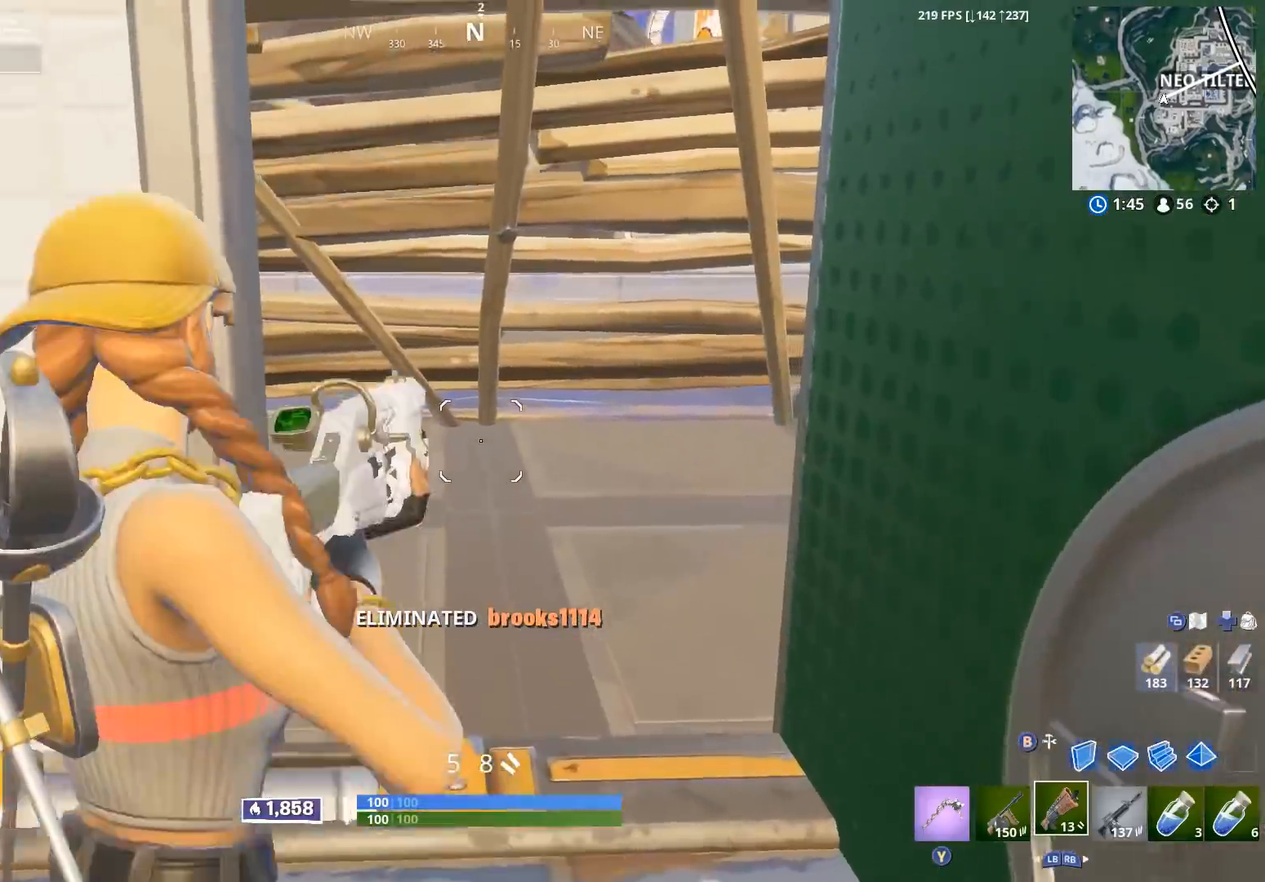
{"buttons": [], "left_stick": "center", "right_stick": "right", "events": [[217, "right_stick", "down-right"], [317, "right_stick", "right"], [433, "left_stick", "center"]]}
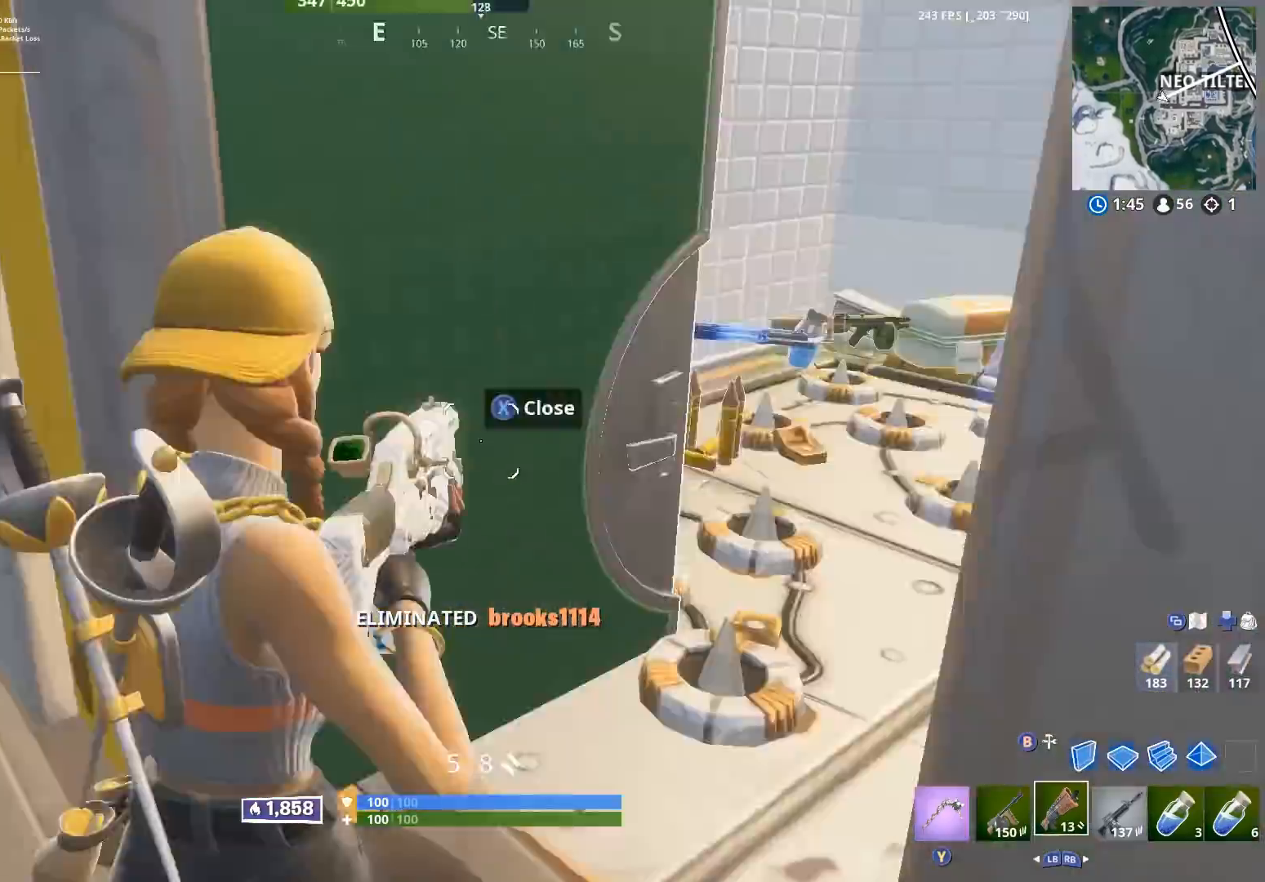
{"buttons": ["R2"], "left_stick": "center", "right_stick": "center", "events": [[83, "R3", "down"], [117, "right_stick", "center"], [133, "Y", "down"], [150, "R3", "up"], [217, "right_stick", "down-right"], [250, "Y", "up"], [350, "right_stick", "center"], [367, "R2", "down"]]}
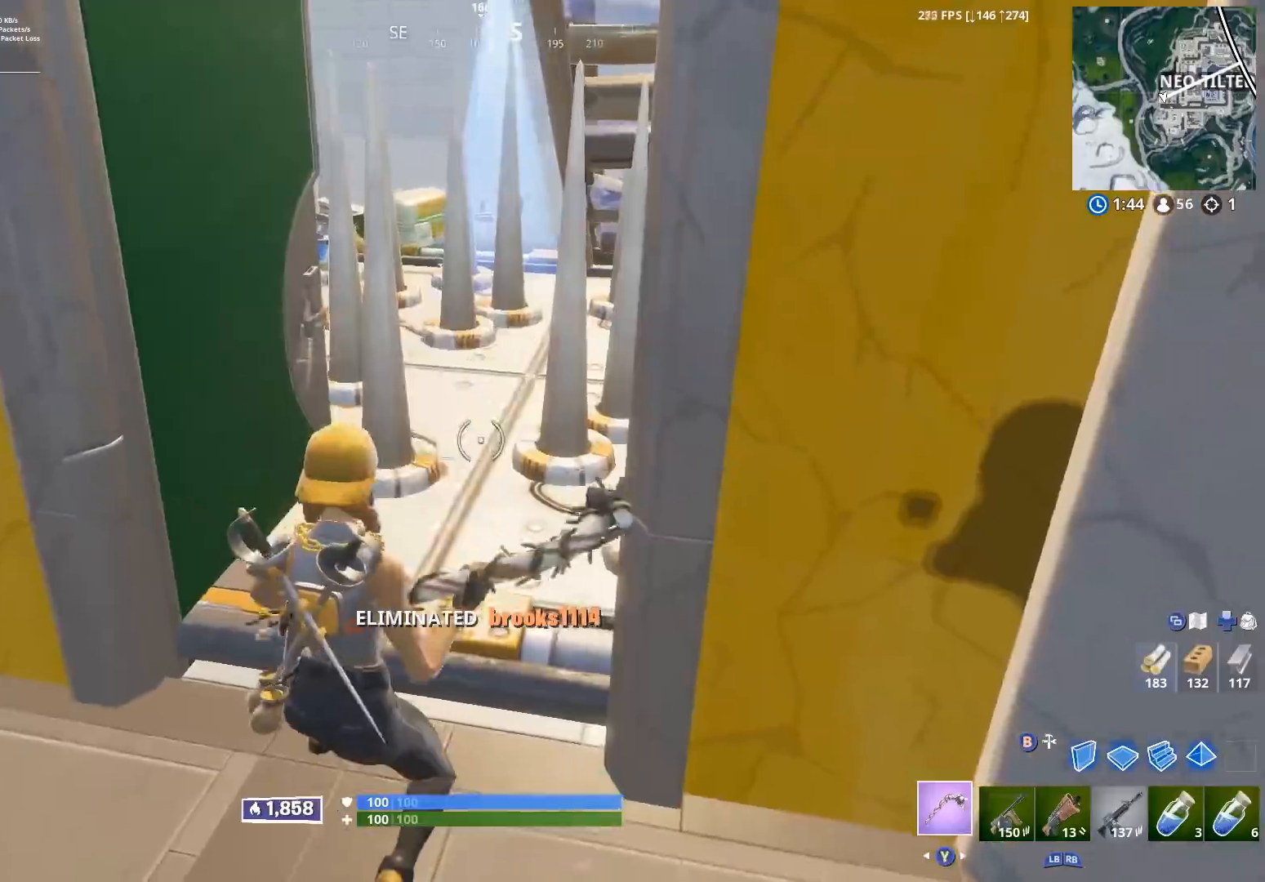
{"buttons": ["R2"], "left_stick": "center", "right_stick": "center", "events": []}
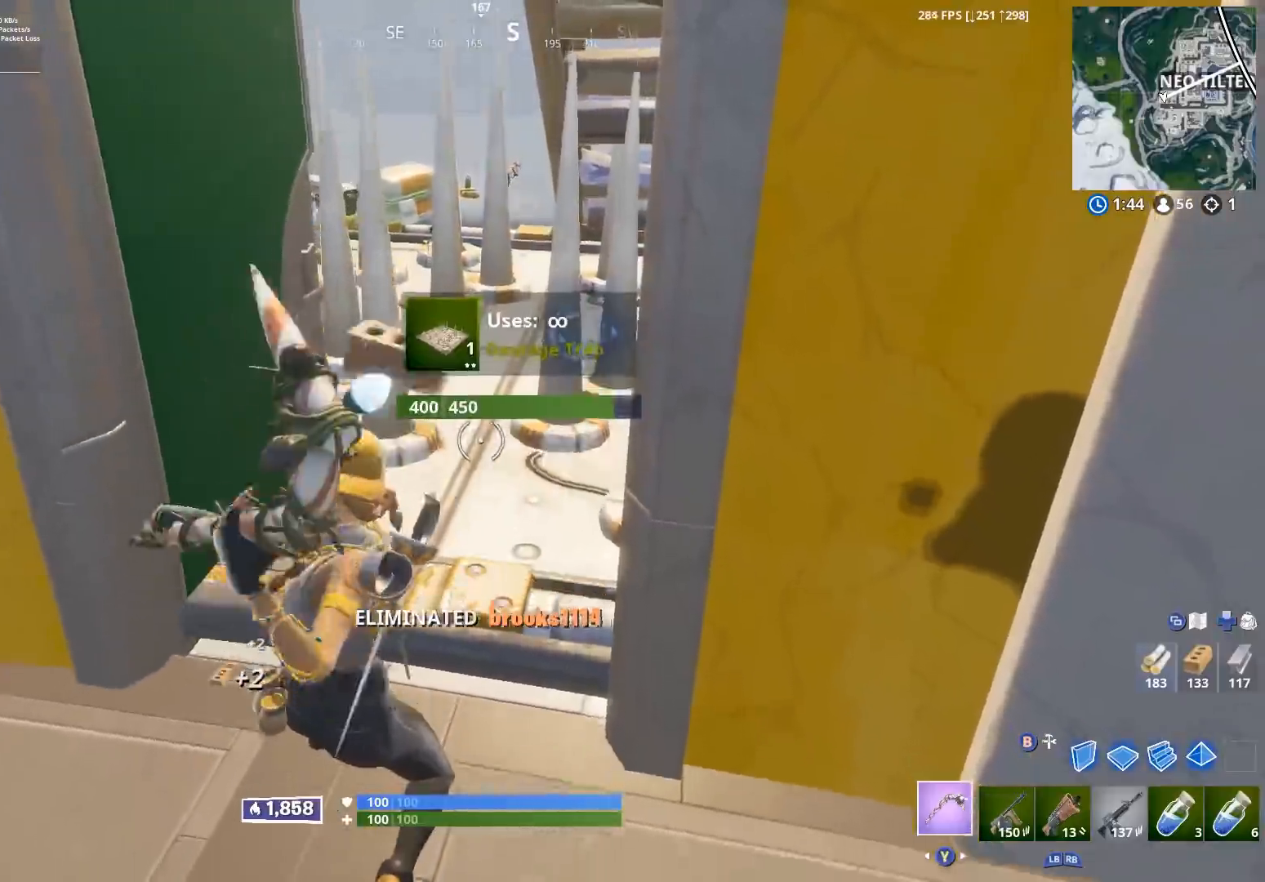
{"buttons": [], "left_stick": "up-right", "right_stick": "center", "events": [[100, "R2", "up"], [100, "left_stick", "up-left"], [133, "B", "down"], [133, "right_stick", "up"], [200, "B", "up"], [233, "right_stick", "center"], [267, "left_stick", "up"], [283, "L2", "down"], [367, "L2", "up"], [433, "left_stick", "up-right"]]}
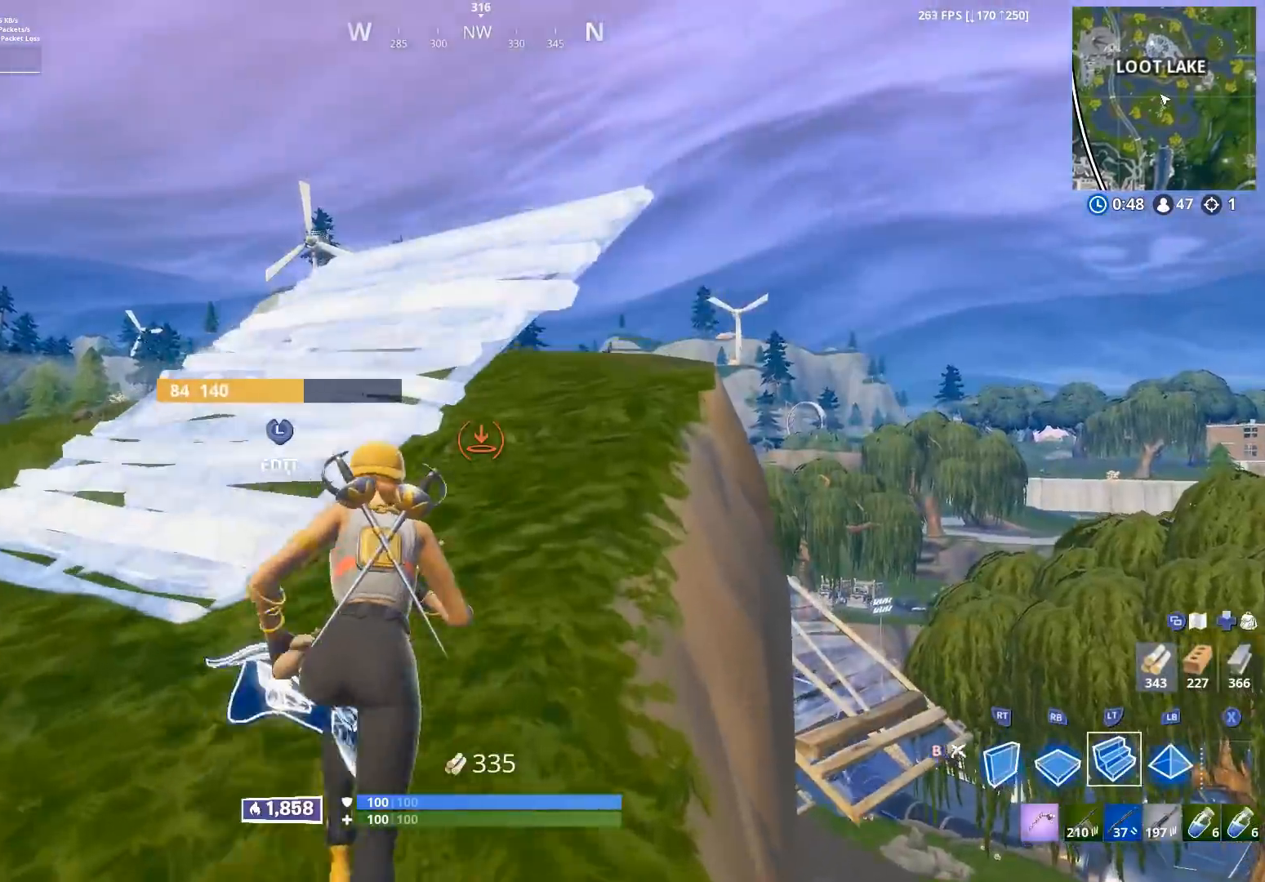
{"buttons": [], "left_stick": "up", "right_stick": "center", "events": [[100, "left_stick", "up"], [383, "A", "down"], [467, "A", "up"]]}
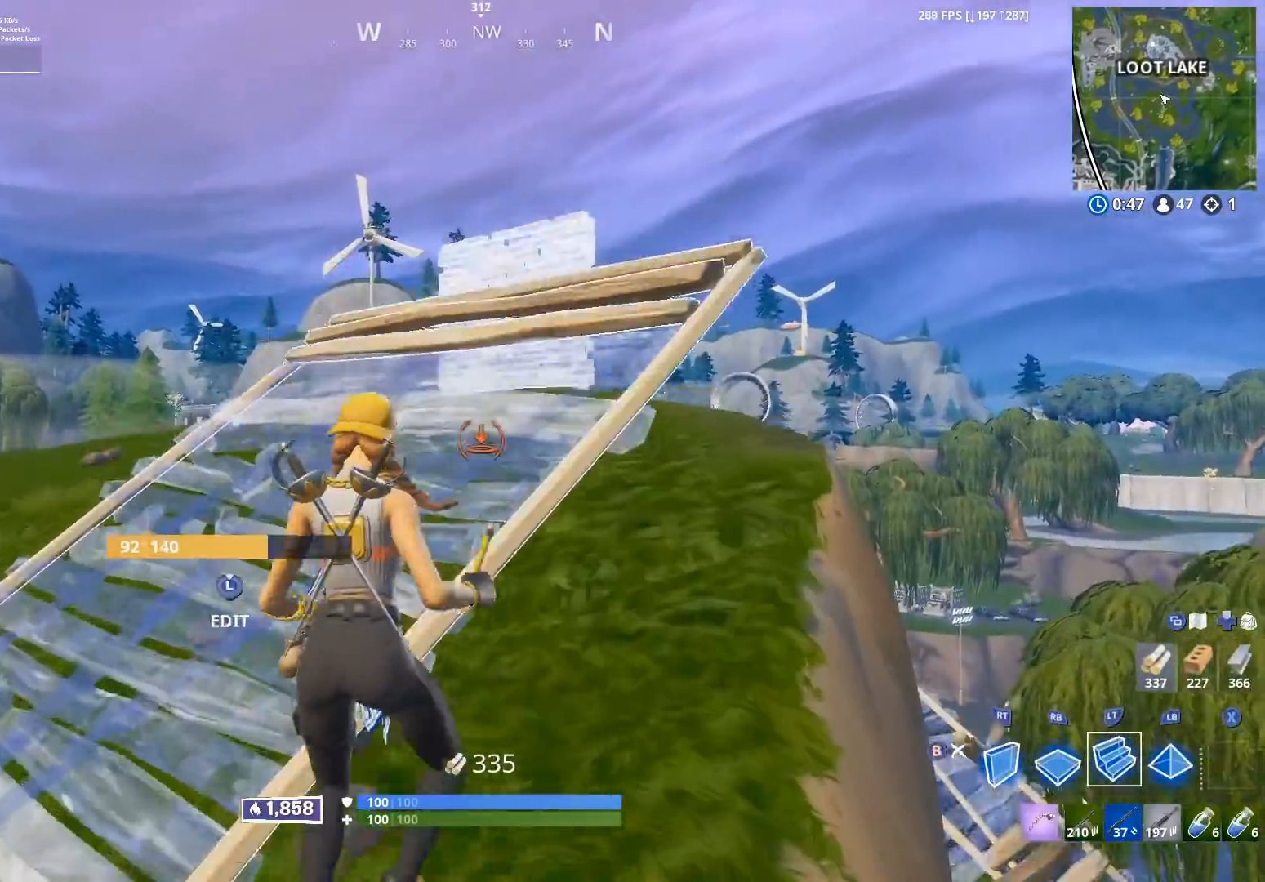
{"buttons": ["A", "R2"], "left_stick": "up-left", "right_stick": "up", "events": [[117, "right_stick", "down-right"], [133, "left_stick", "up-right"], [200, "R2", "down"], [217, "right_stick", "center"], [350, "right_stick", "up"], [467, "left_stick", "up-left"], [500, "A", "down"]]}
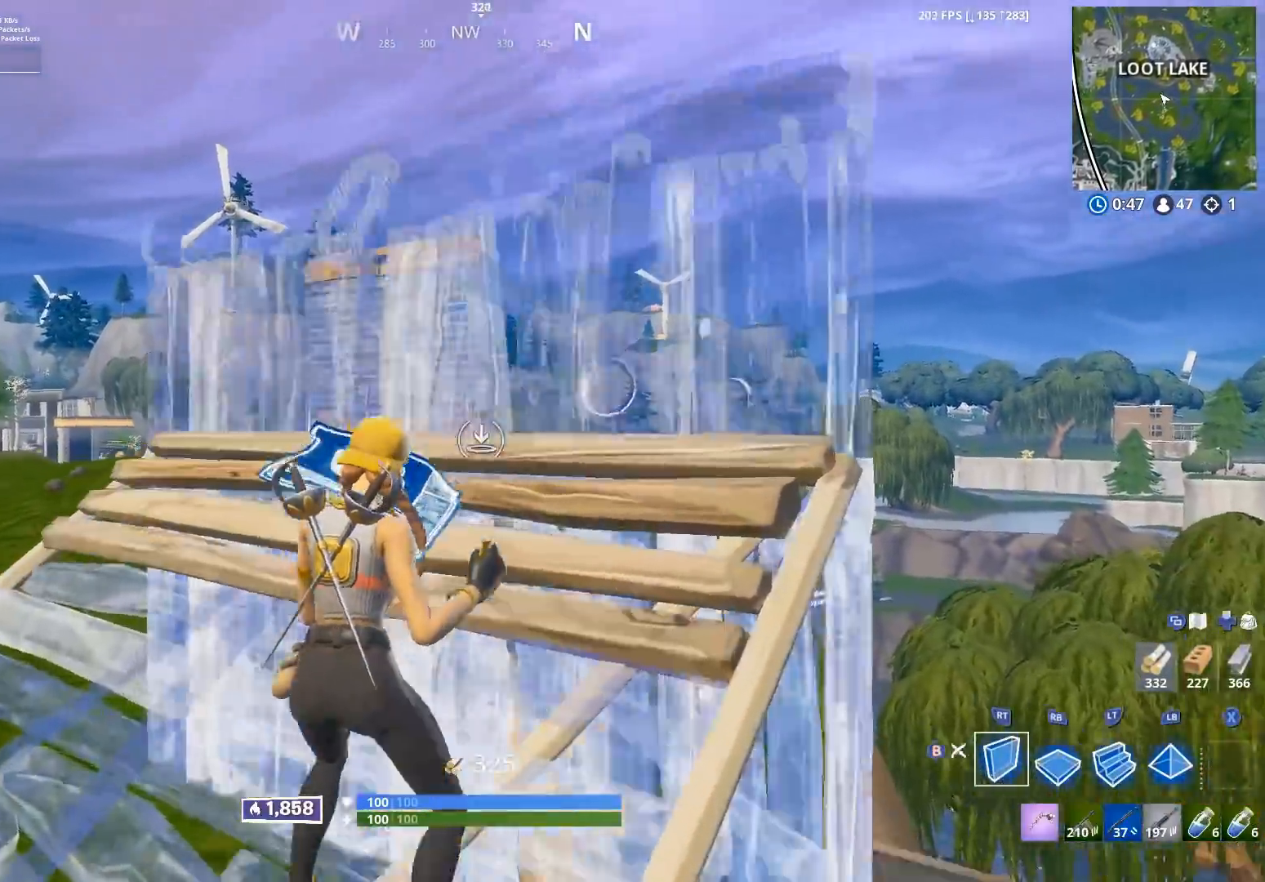
{"buttons": [], "left_stick": "up", "right_stick": "center", "events": [[33, "left_stick", "left"], [50, "right_stick", "left"], [83, "A", "up"], [117, "right_stick", "down-left"], [217, "R1", "down"], [233, "R2", "up"], [267, "right_stick", "up"], [300, "R1", "up"], [300, "left_stick", "up"], [317, "L2", "down"], [400, "L2", "up"], [417, "right_stick", "center"]]}
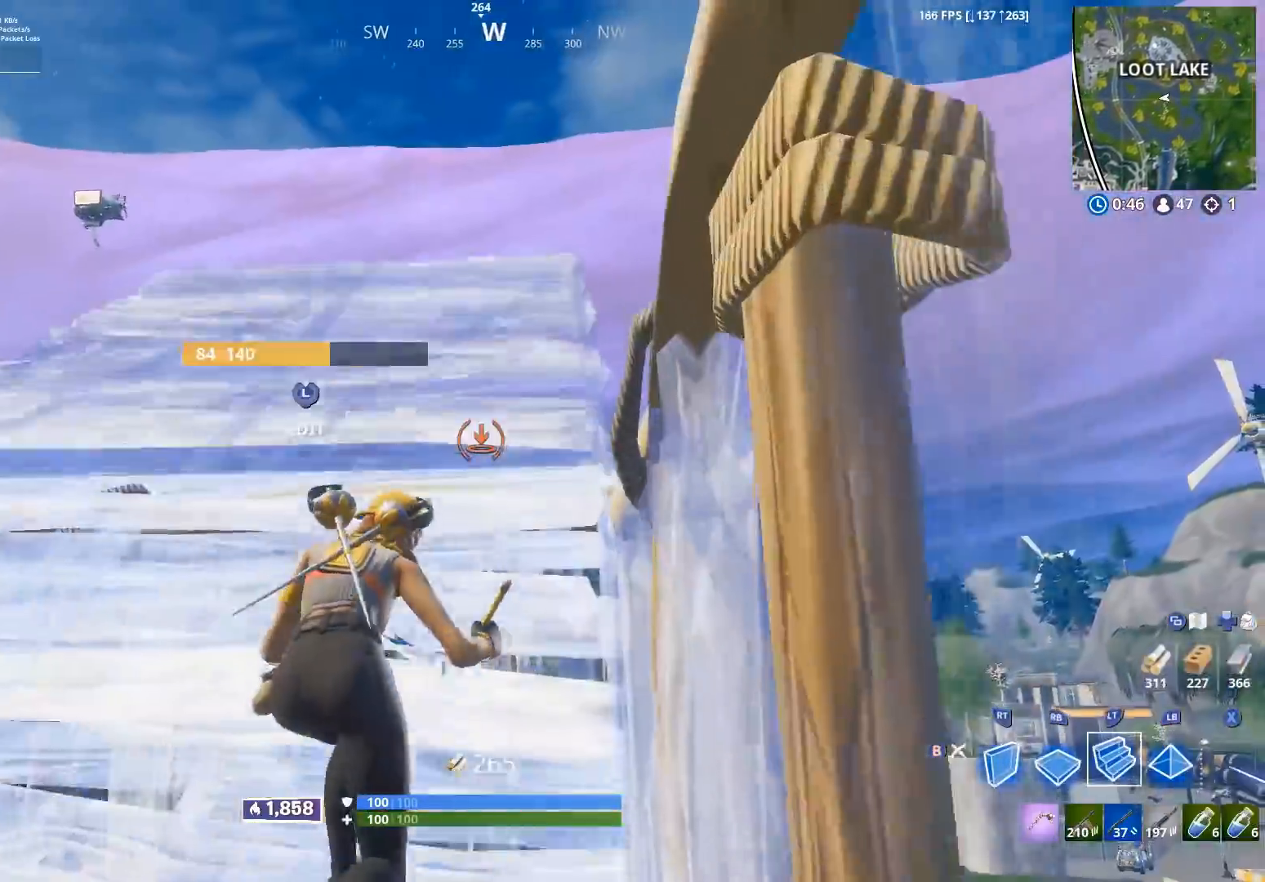
{"buttons": ["R2"], "left_stick": "up-left", "right_stick": "center", "events": [[50, "L2", "down"], [133, "right_stick", "right"], [233, "left_stick", "up-left"], [250, "right_stick", "down"], [267, "L2", "up"], [333, "R1", "down"], [417, "right_stick", "center"], [433, "R1", "up"], [433, "R2", "down"]]}
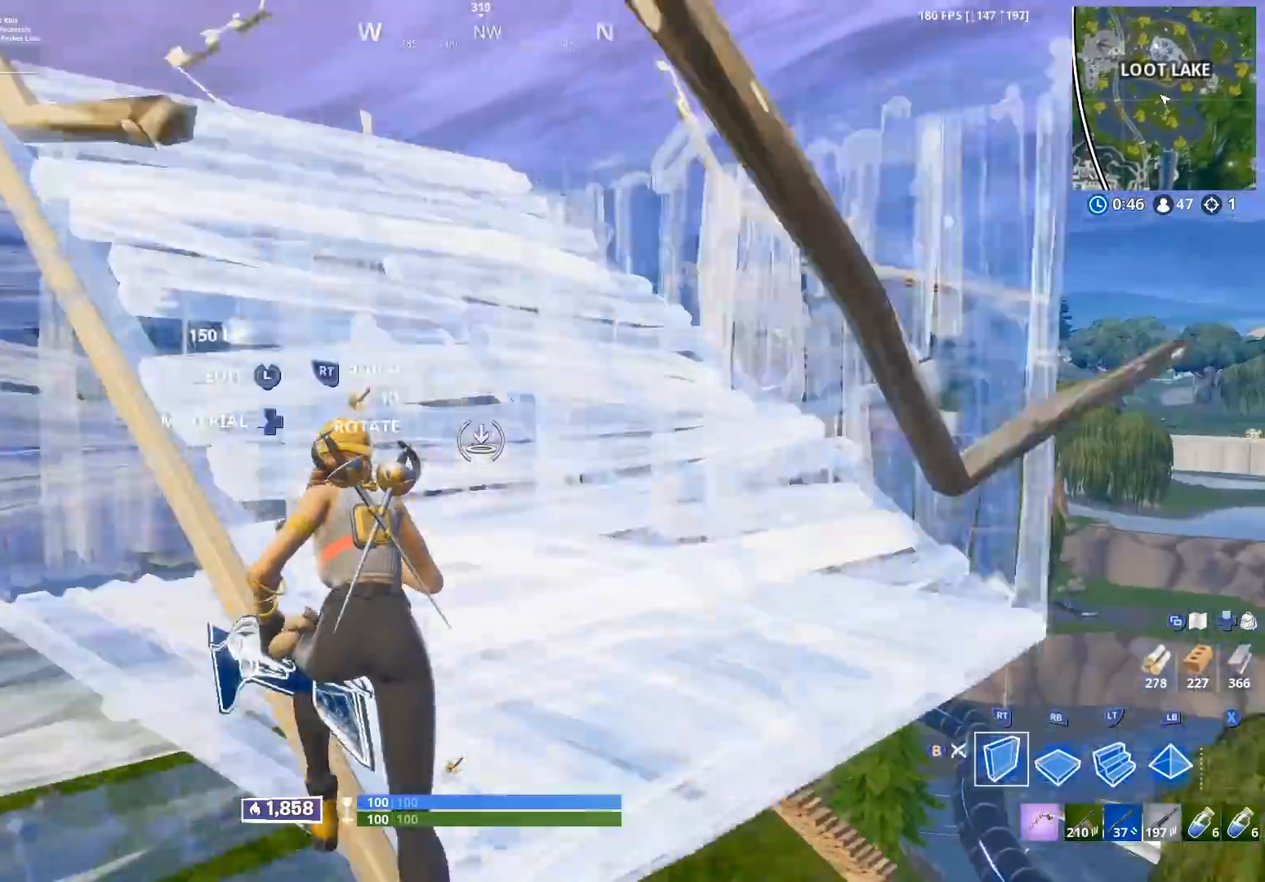
{"buttons": ["R2"], "left_stick": "right", "right_stick": "right", "events": [[17, "R2", "up"], [283, "left_stick", "up"], [400, "A", "down"], [400, "right_stick", "up"], [417, "R2", "down"], [467, "A", "up"], [467, "left_stick", "right"], [500, "right_stick", "right"]]}
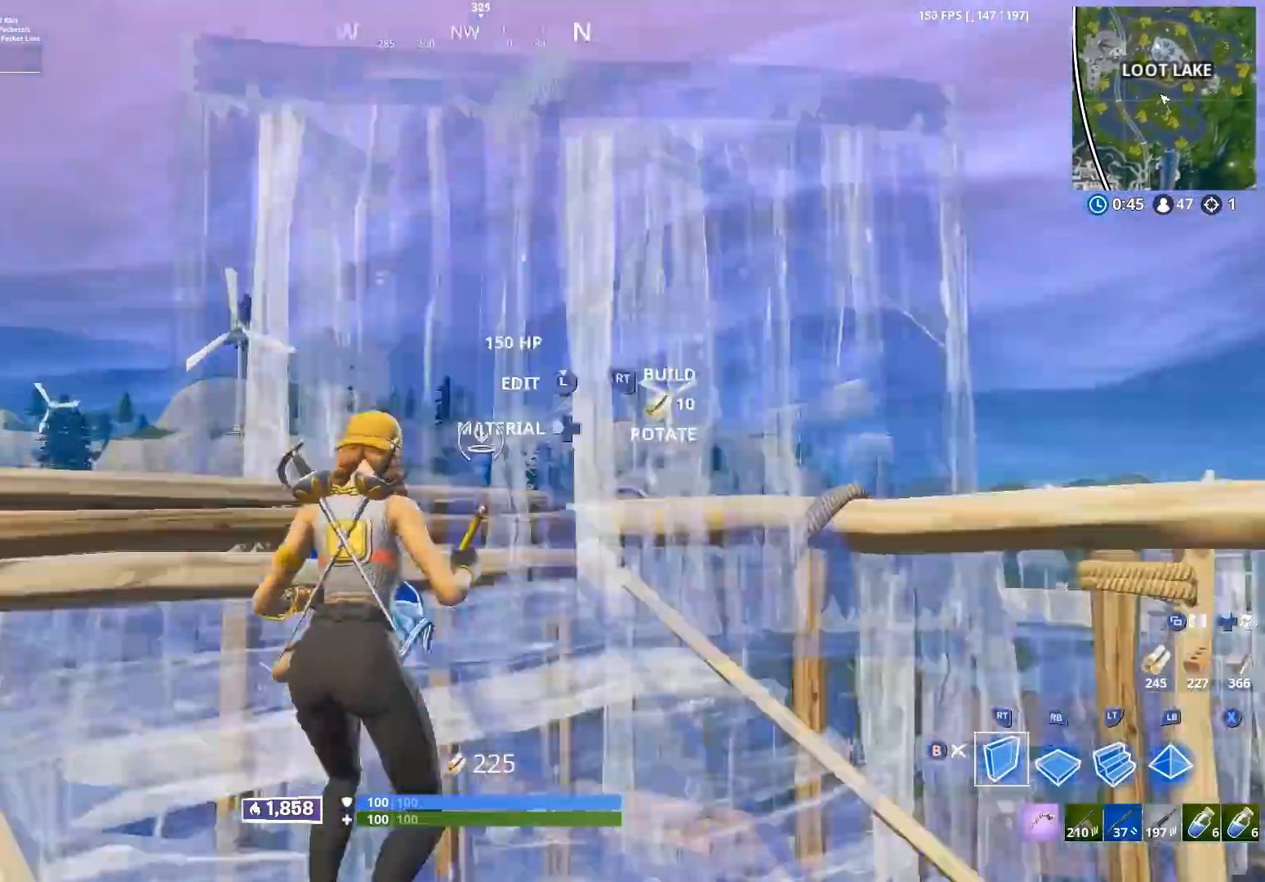
{"buttons": [], "left_stick": "right", "right_stick": "center", "events": [[133, "R1", "down"], [133, "R2", "up"], [183, "right_stick", "up-left"], [200, "R1", "up"], [250, "L2", "down"], [300, "L2", "up"], [317, "right_stick", "down-left"], [350, "B", "down"], [417, "B", "up"], [417, "right_stick", "center"]]}
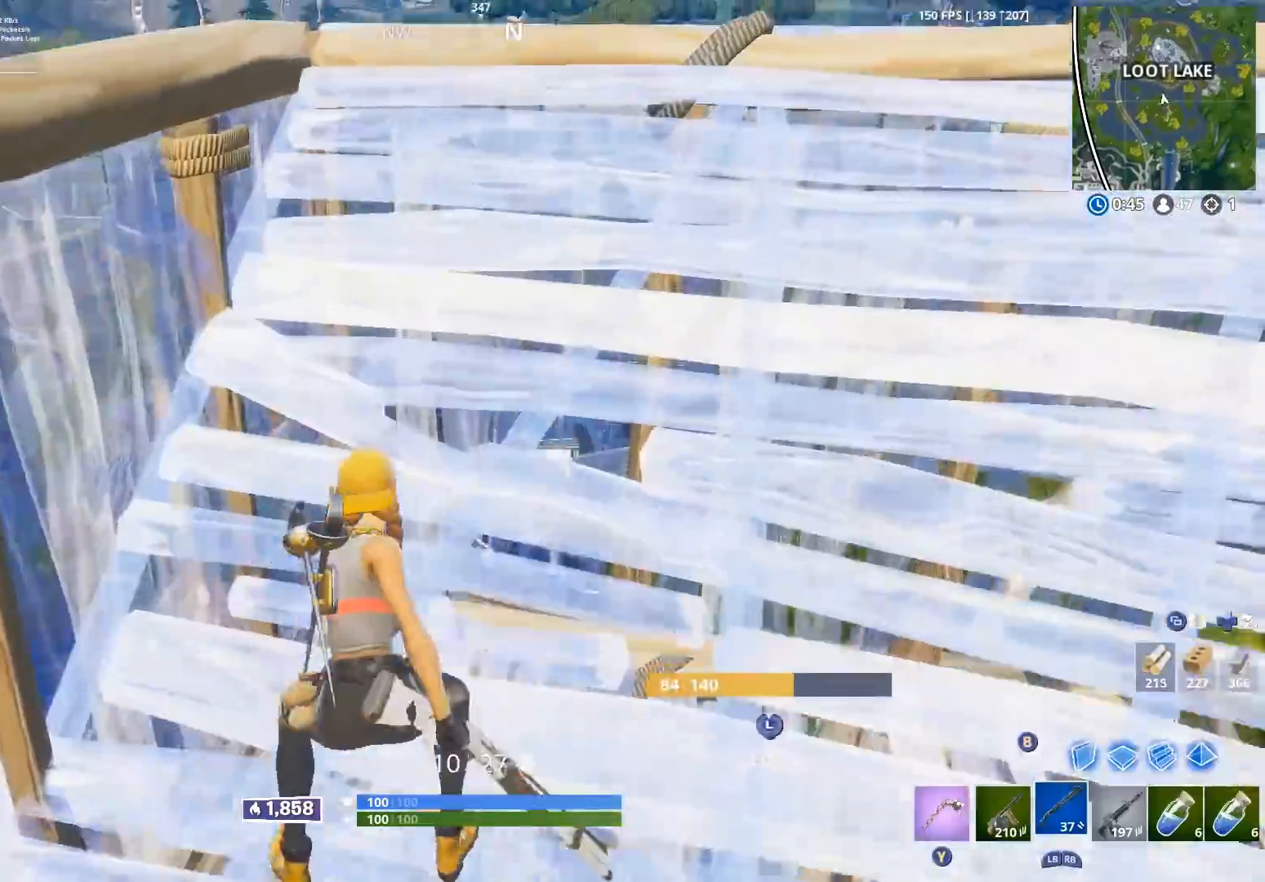
{"buttons": ["A"], "left_stick": "up-right", "right_stick": "down-left", "events": [[33, "right_stick", "down-left"], [400, "left_stick", "up-right"], [467, "A", "down"]]}
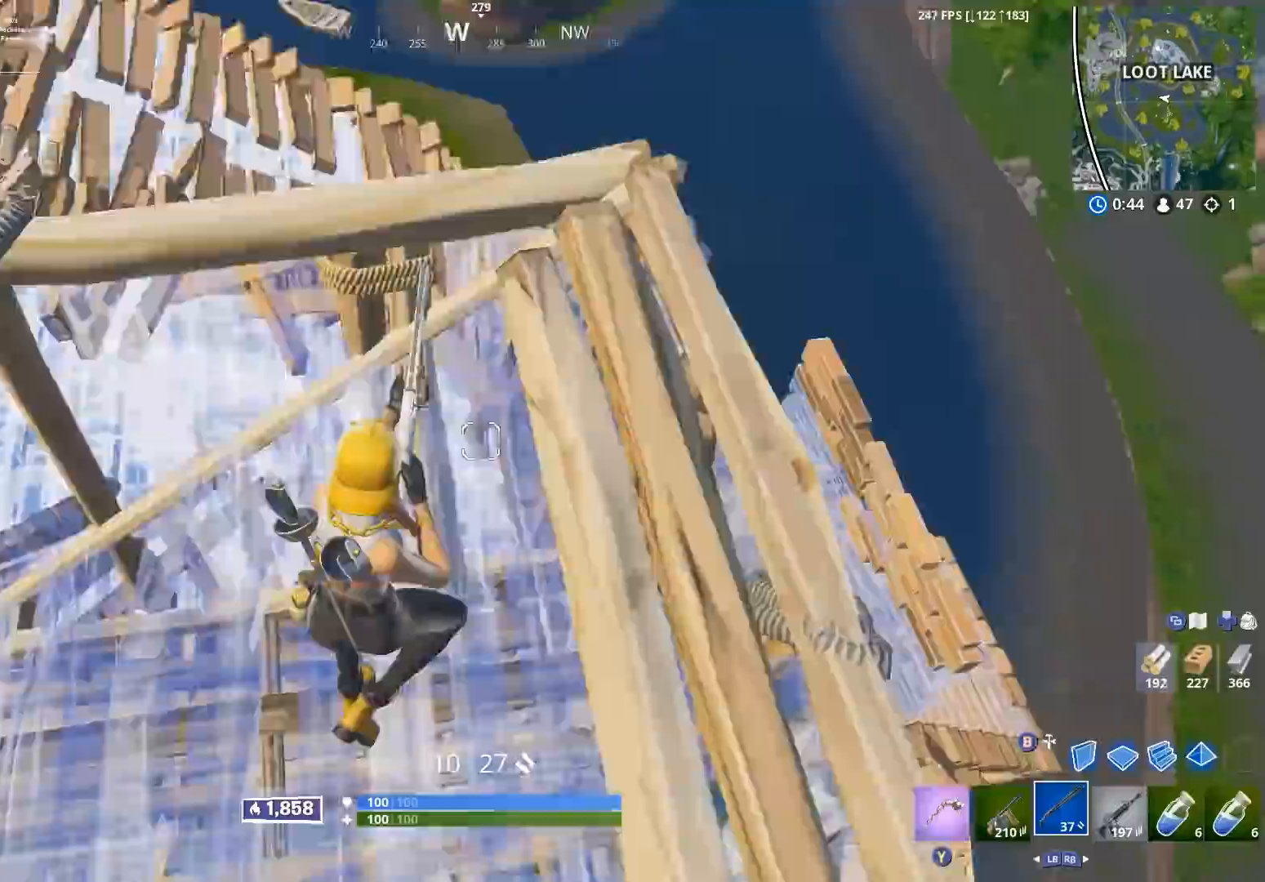
{"buttons": ["B", "R2"], "left_stick": "down", "right_stick": "center", "events": [[50, "A", "up"], [83, "left_stick", "down-right"], [183, "right_stick", "up-left"], [333, "left_stick", "down"], [433, "R2", "down"], [450, "B", "down"], [467, "right_stick", "center"]]}
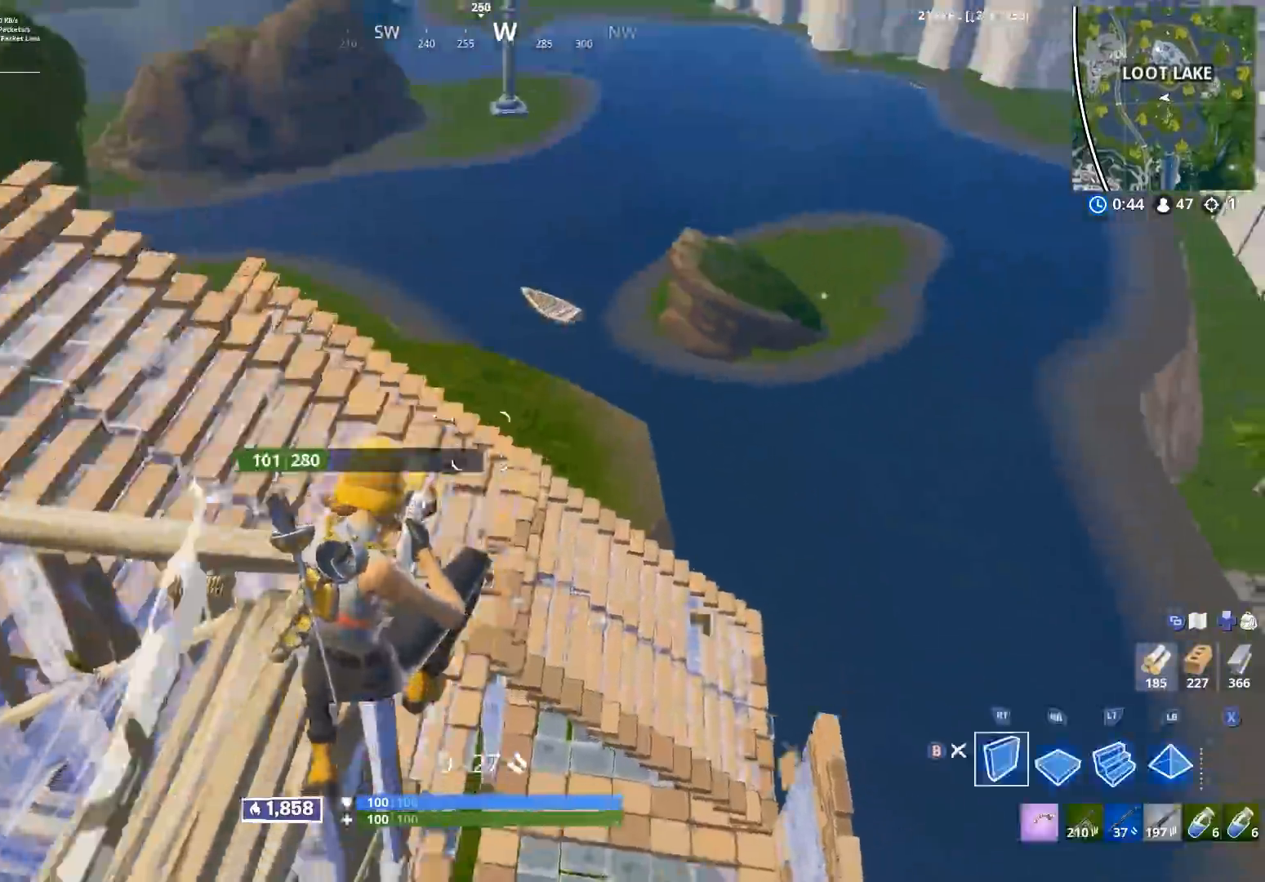
{"buttons": [], "left_stick": "up-right", "right_stick": "center", "events": [[17, "B", "up"], [33, "right_stick", "down"], [133, "R1", "down"], [133, "R2", "up"], [167, "right_stick", "up"], [233, "R1", "up"], [233, "left_stick", "right"], [300, "left_stick", "up-right"], [317, "right_stick", "center"], [333, "R2", "down"], [400, "A", "down"], [483, "A", "up"], [500, "R2", "up"]]}